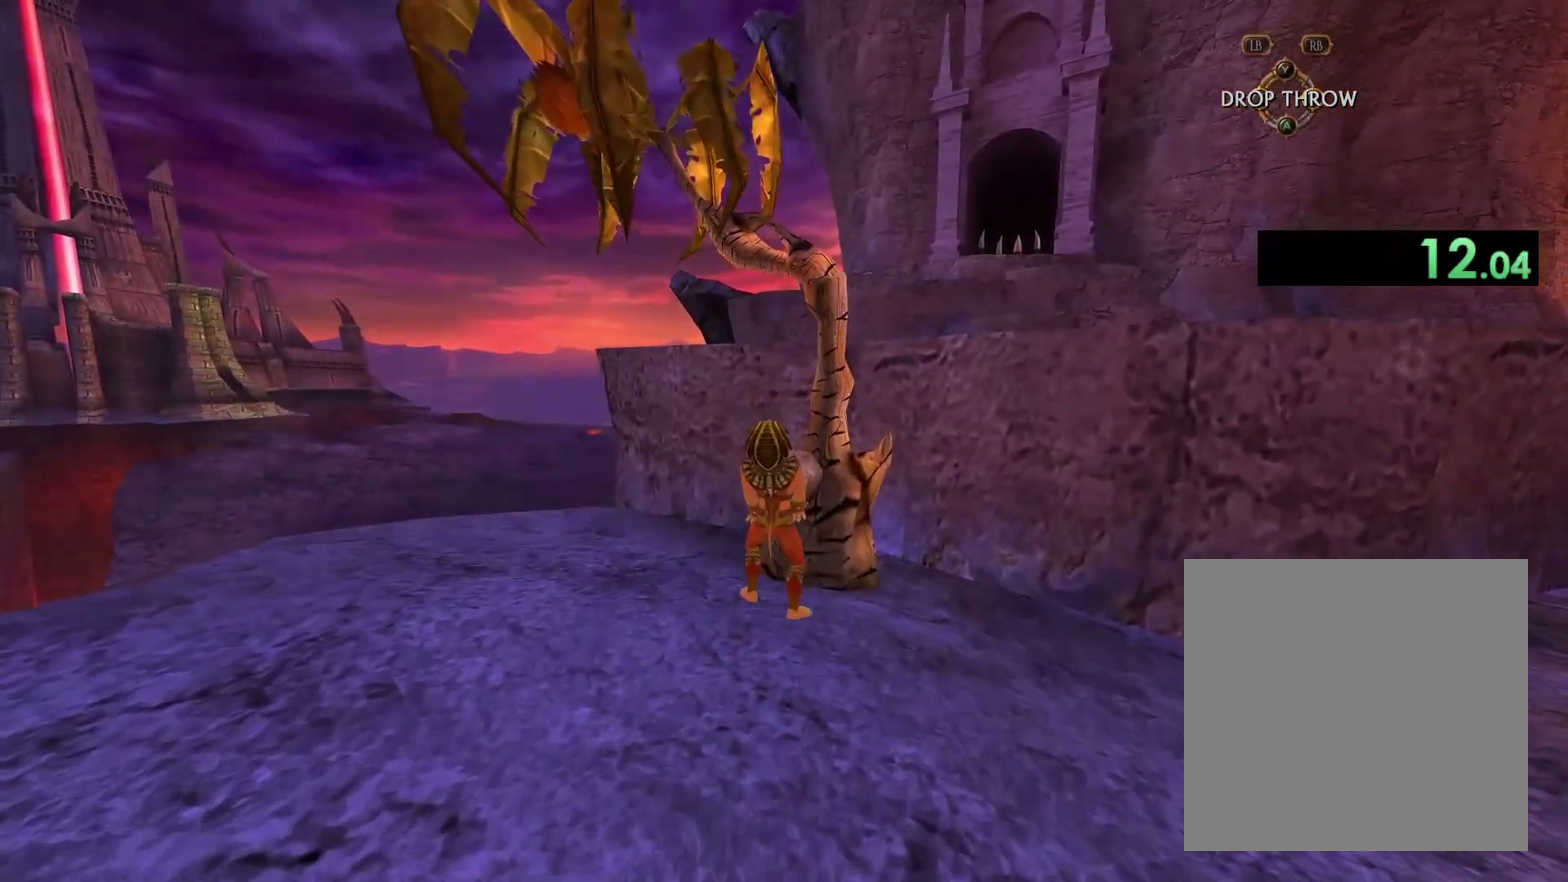
Gameplay with a controller (Xbox layout); each line is a JSON object with the inputs held at the frame after it. "events" lists button and stick changes between this image and that frame as [ms after this image, input, new state], when the widget could be followed in between.
{"buttons": [], "left_stick": "up-left", "right_stick": "center", "events": [[17, "left_stick", "up-left"], [300, "right_stick", "down-left"], [467, "right_stick", "center"]]}
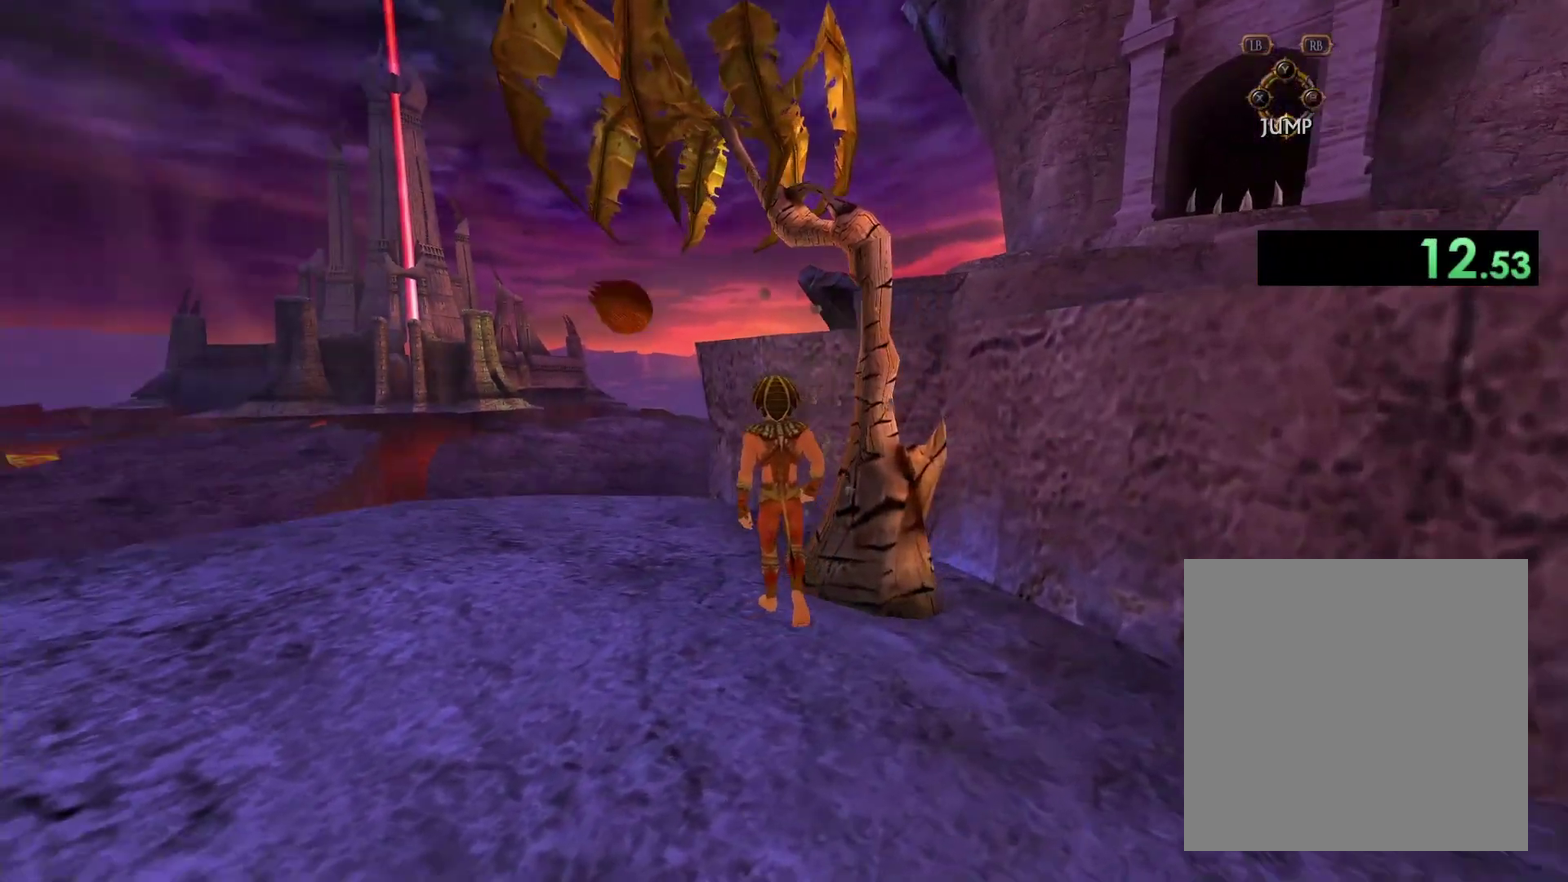
{"buttons": [], "left_stick": "down-left", "right_stick": "center", "events": [[400, "left_stick", "left"], [467, "left_stick", "down-left"]]}
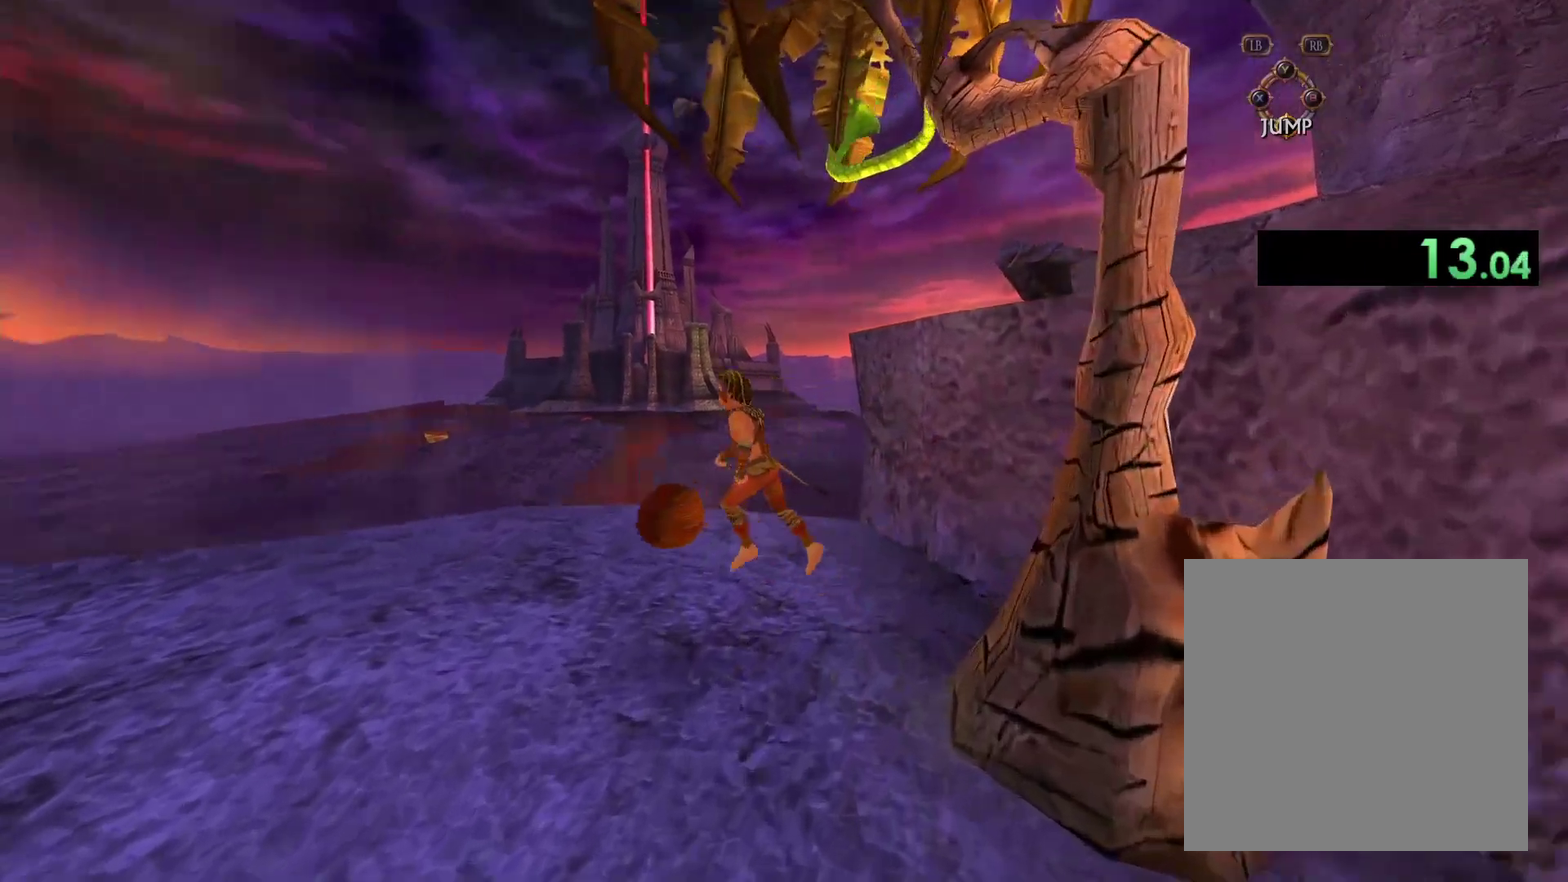
{"buttons": [], "left_stick": "down-left", "right_stick": "left", "events": [[200, "right_stick", "left"]]}
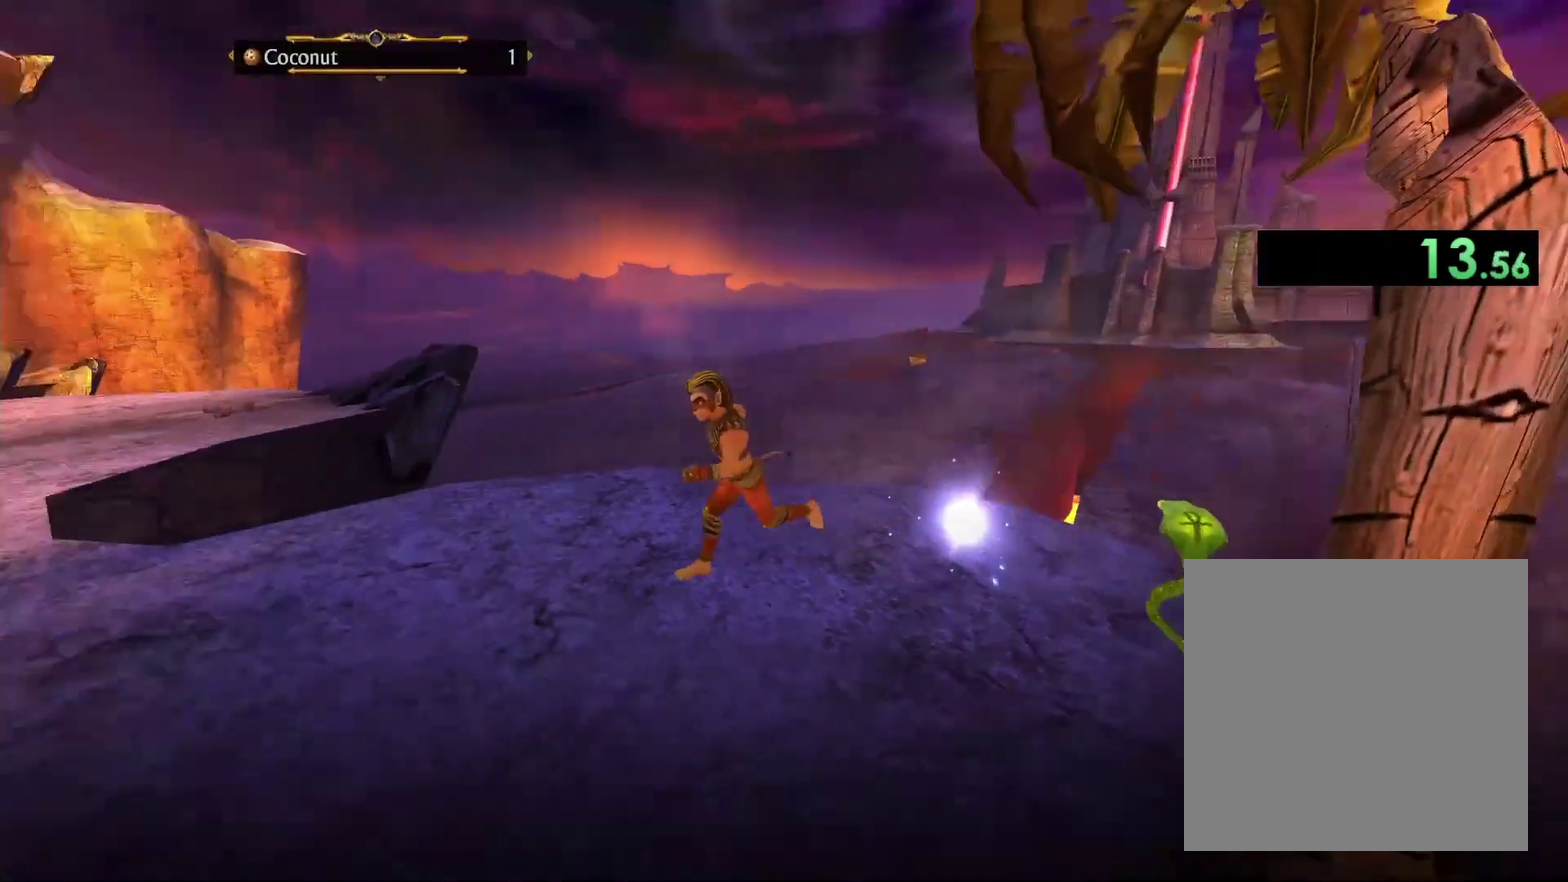
{"buttons": [], "left_stick": "up", "right_stick": "center", "events": [[83, "left_stick", "left"], [233, "left_stick", "up-left"], [283, "right_stick", "center"], [367, "left_stick", "up"]]}
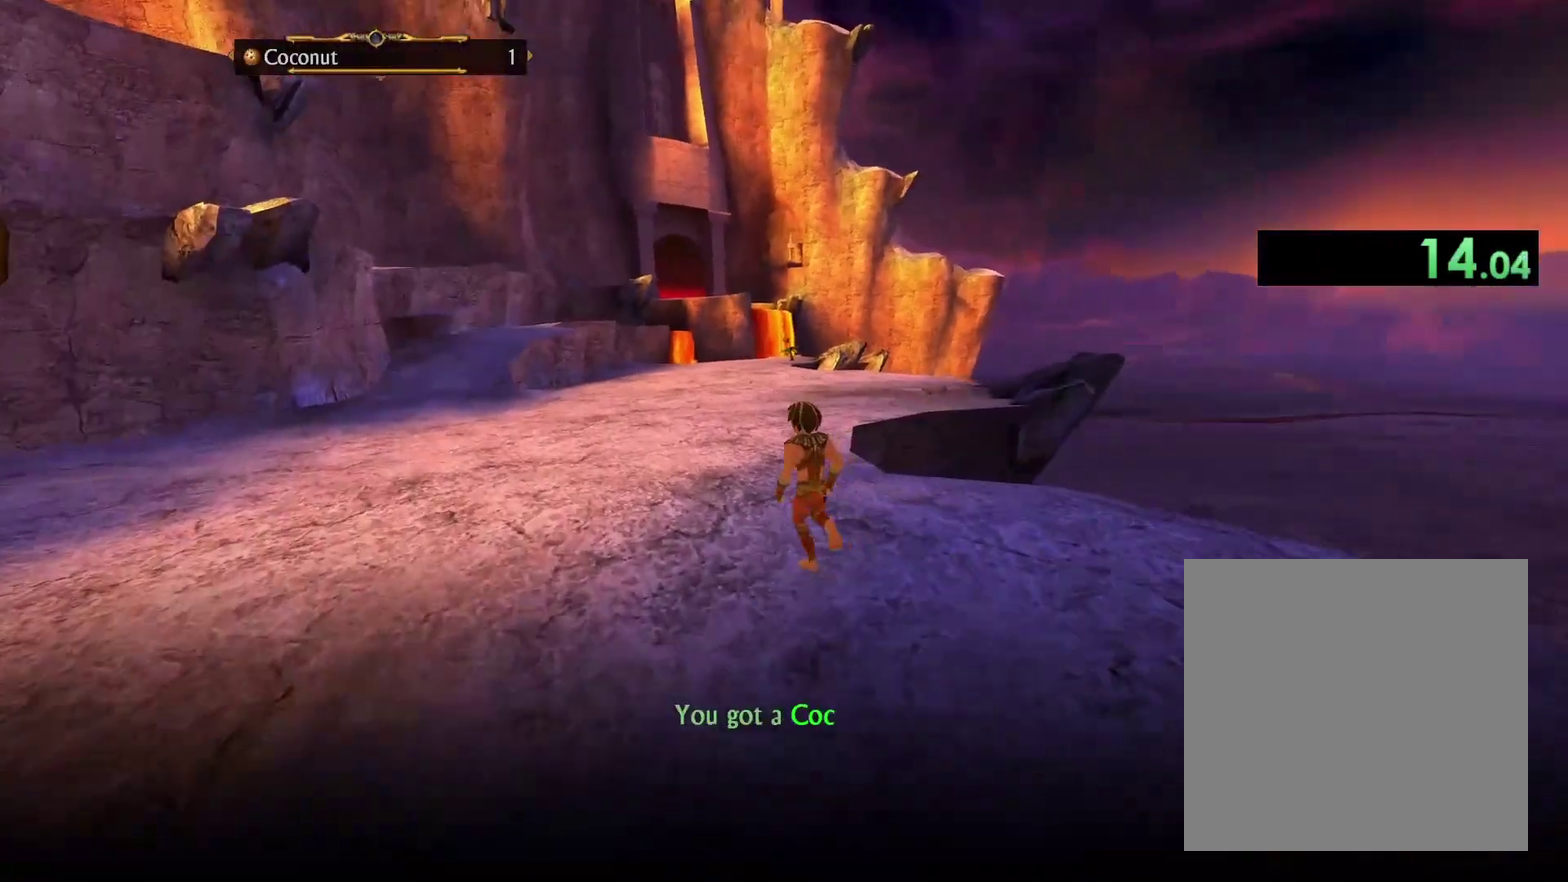
{"buttons": [], "left_stick": "up", "right_stick": "center", "events": []}
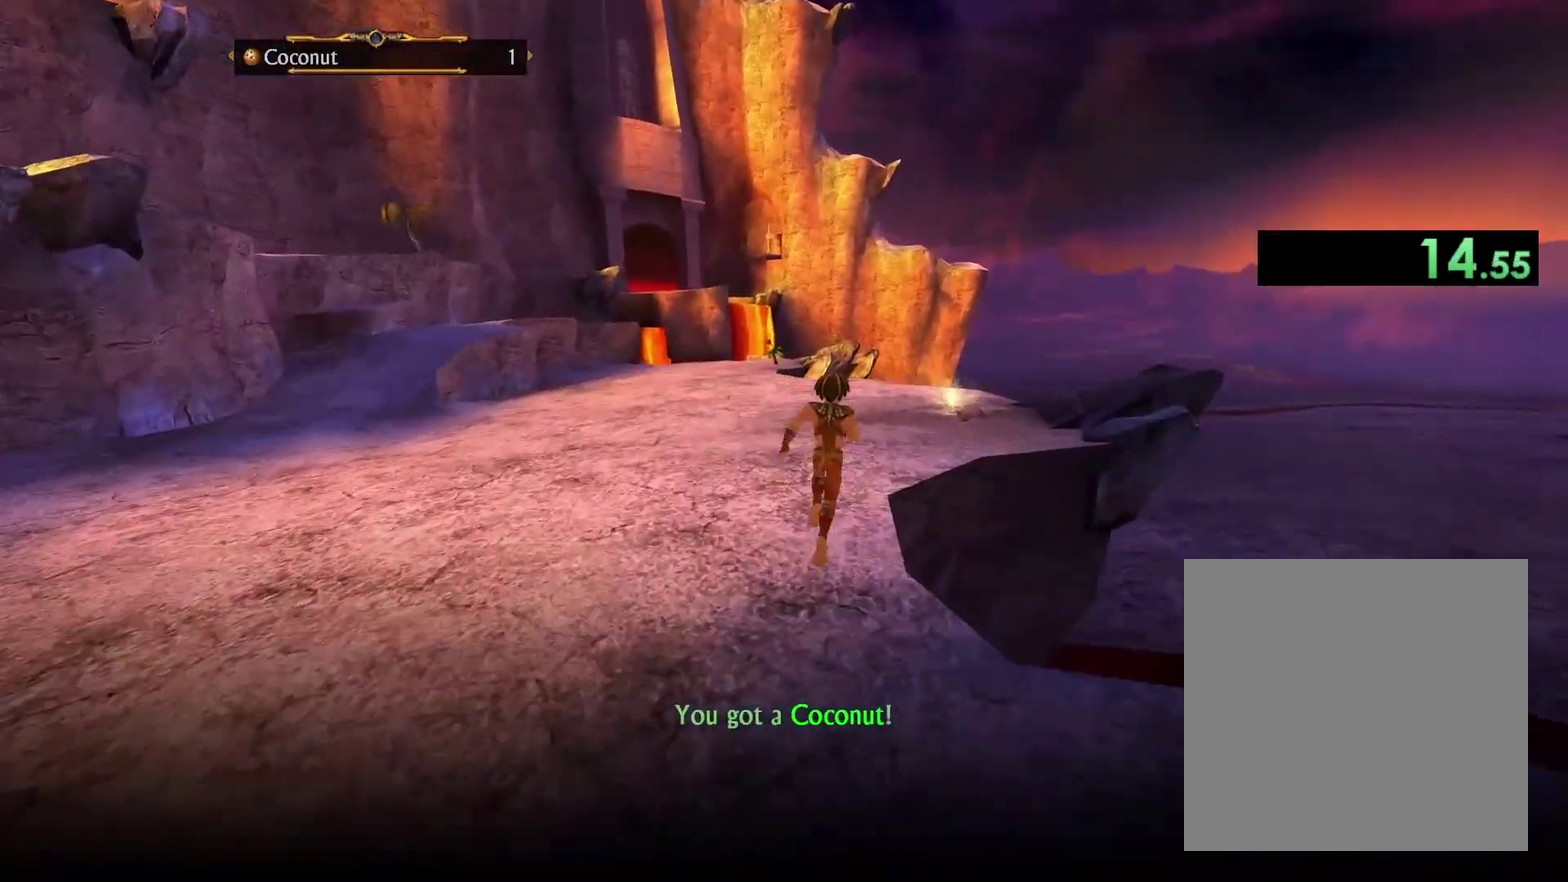
{"buttons": [], "left_stick": "up-right", "right_stick": "center", "events": [[67, "left_stick", "up-right"]]}
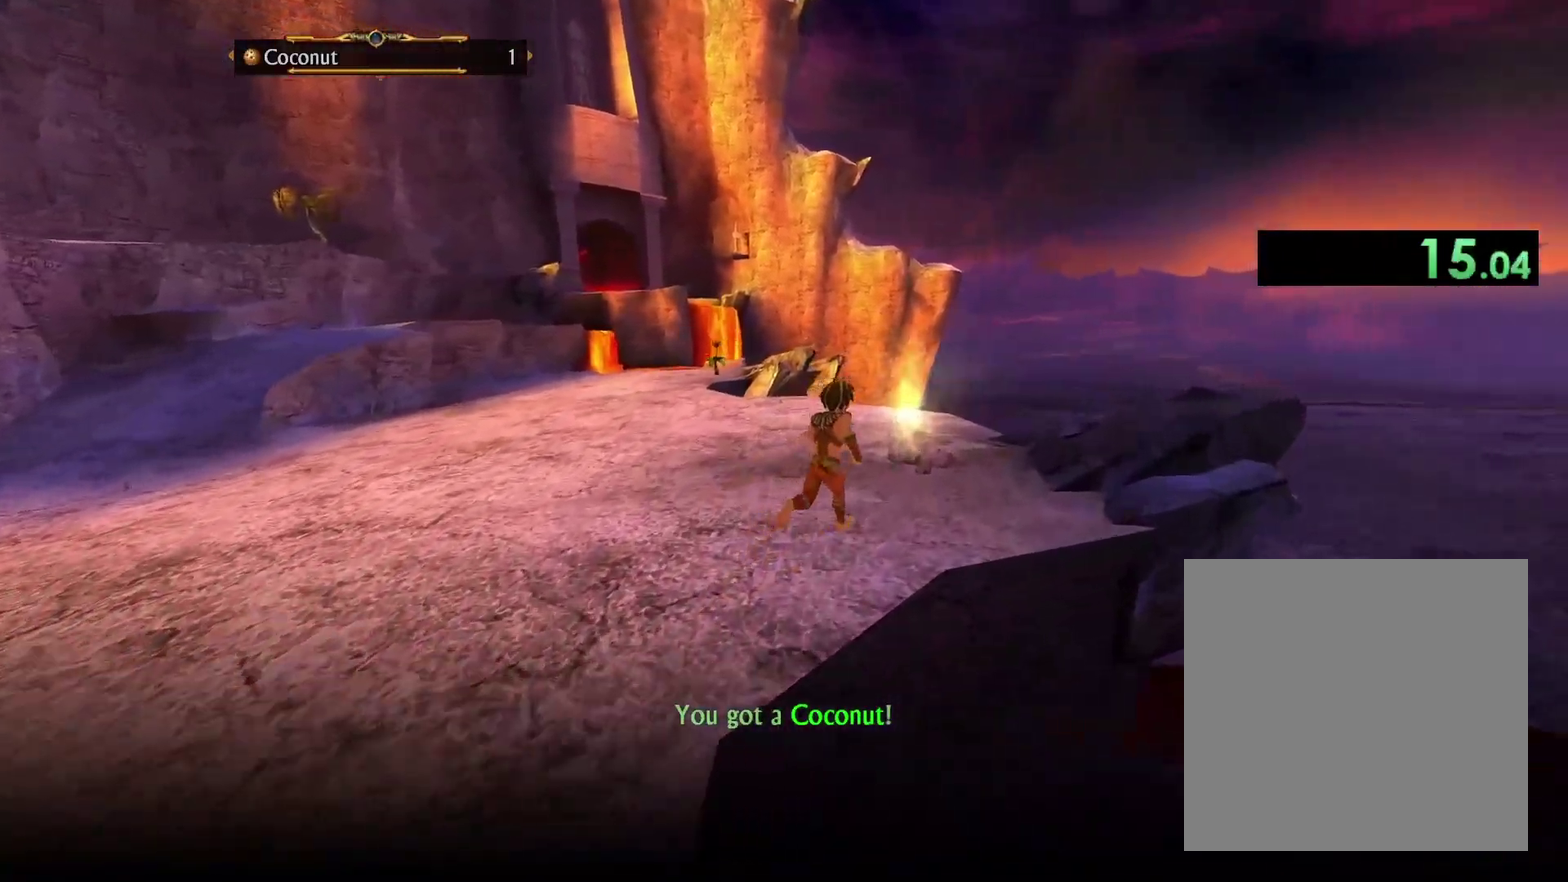
{"buttons": [], "left_stick": "center", "right_stick": "center", "events": [[250, "X", "down"], [250, "left_stick", "up"], [350, "X", "up"], [400, "X", "down"], [400, "left_stick", "center"], [500, "X", "up"]]}
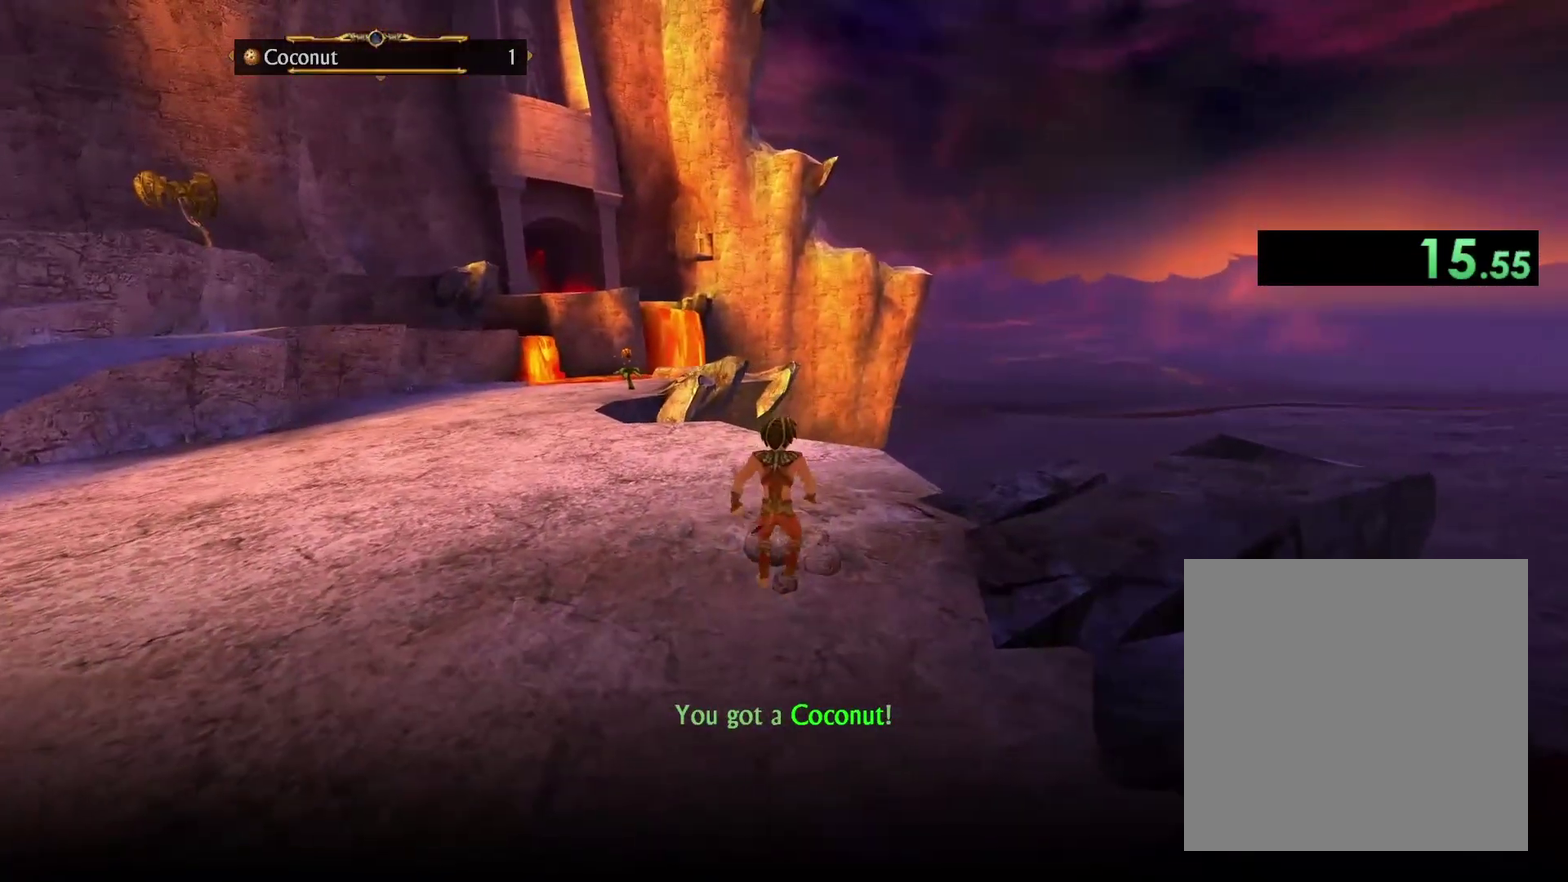
{"buttons": [], "left_stick": "center", "right_stick": "center", "events": [[67, "X", "down"], [167, "X", "up"], [233, "X", "down"], [333, "X", "up"], [400, "X", "down"], [400, "left_stick", "up-left"], [483, "X", "up"], [500, "left_stick", "center"]]}
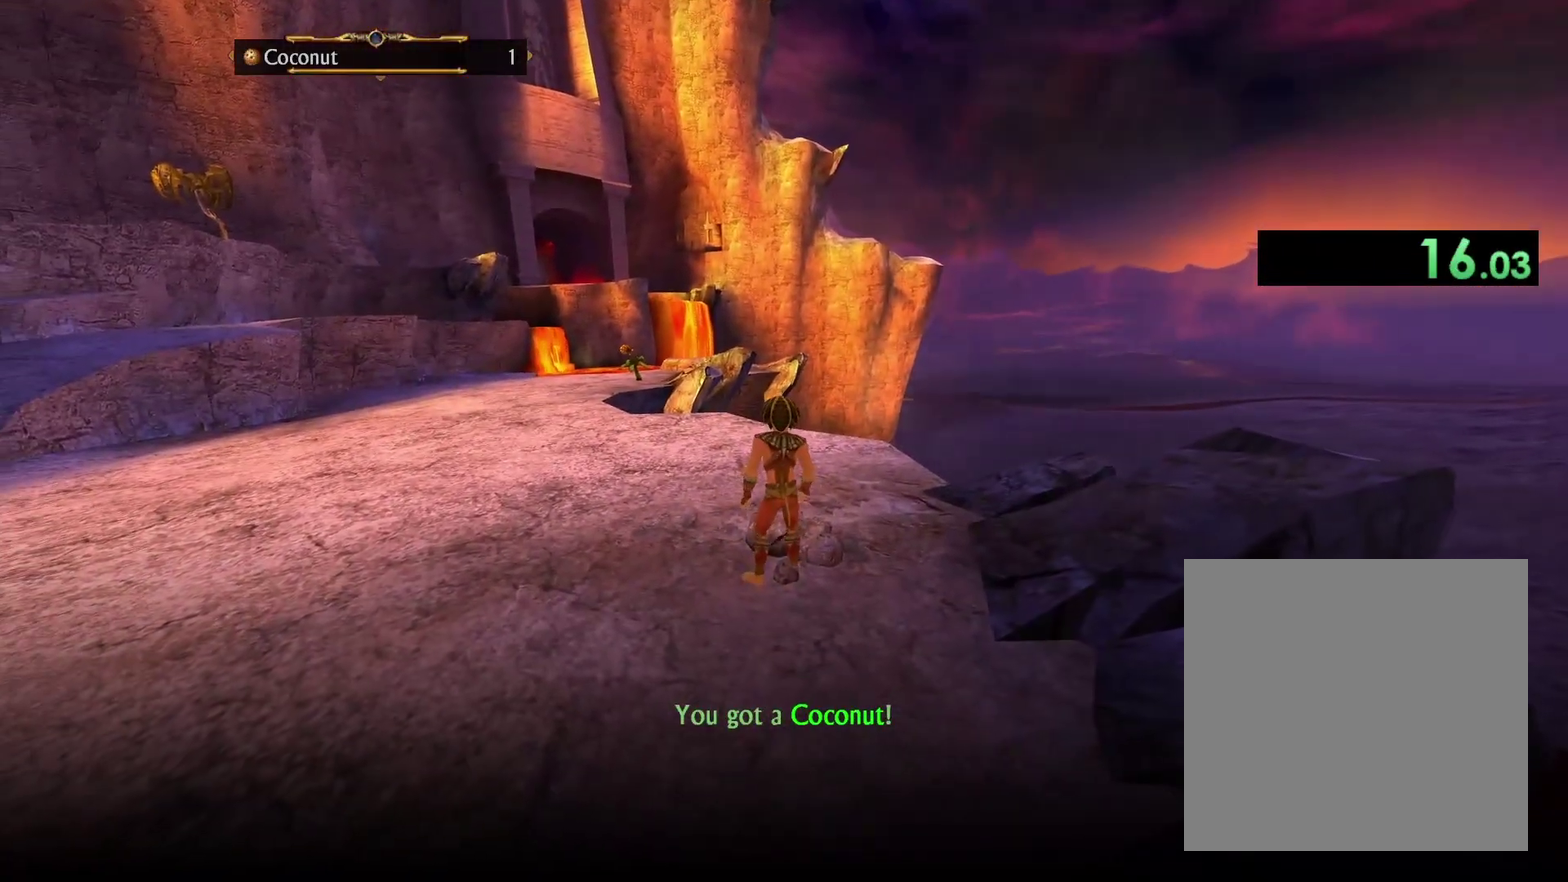
{"buttons": [], "left_stick": "center", "right_stick": "center", "events": [[50, "X", "down"], [150, "X", "up"], [217, "X", "down"], [300, "X", "up"], [383, "X", "down"], [467, "X", "up"]]}
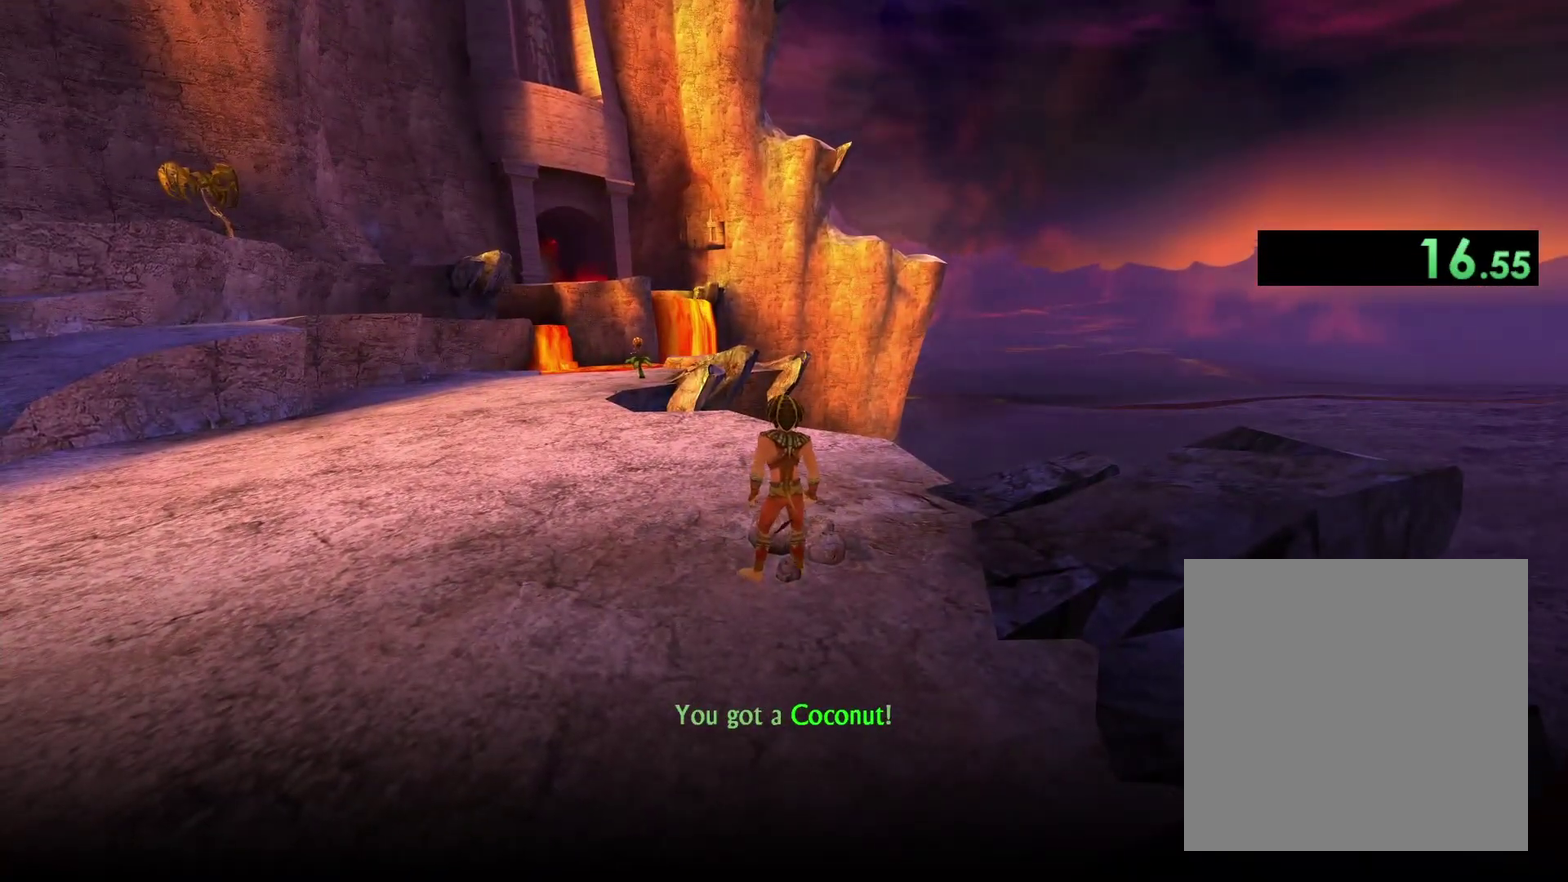
{"buttons": [], "left_stick": "center", "right_stick": "center", "events": [[50, "X", "down"], [133, "X", "up"], [217, "X", "down"], [300, "X", "up"], [367, "X", "down"], [467, "X", "up"]]}
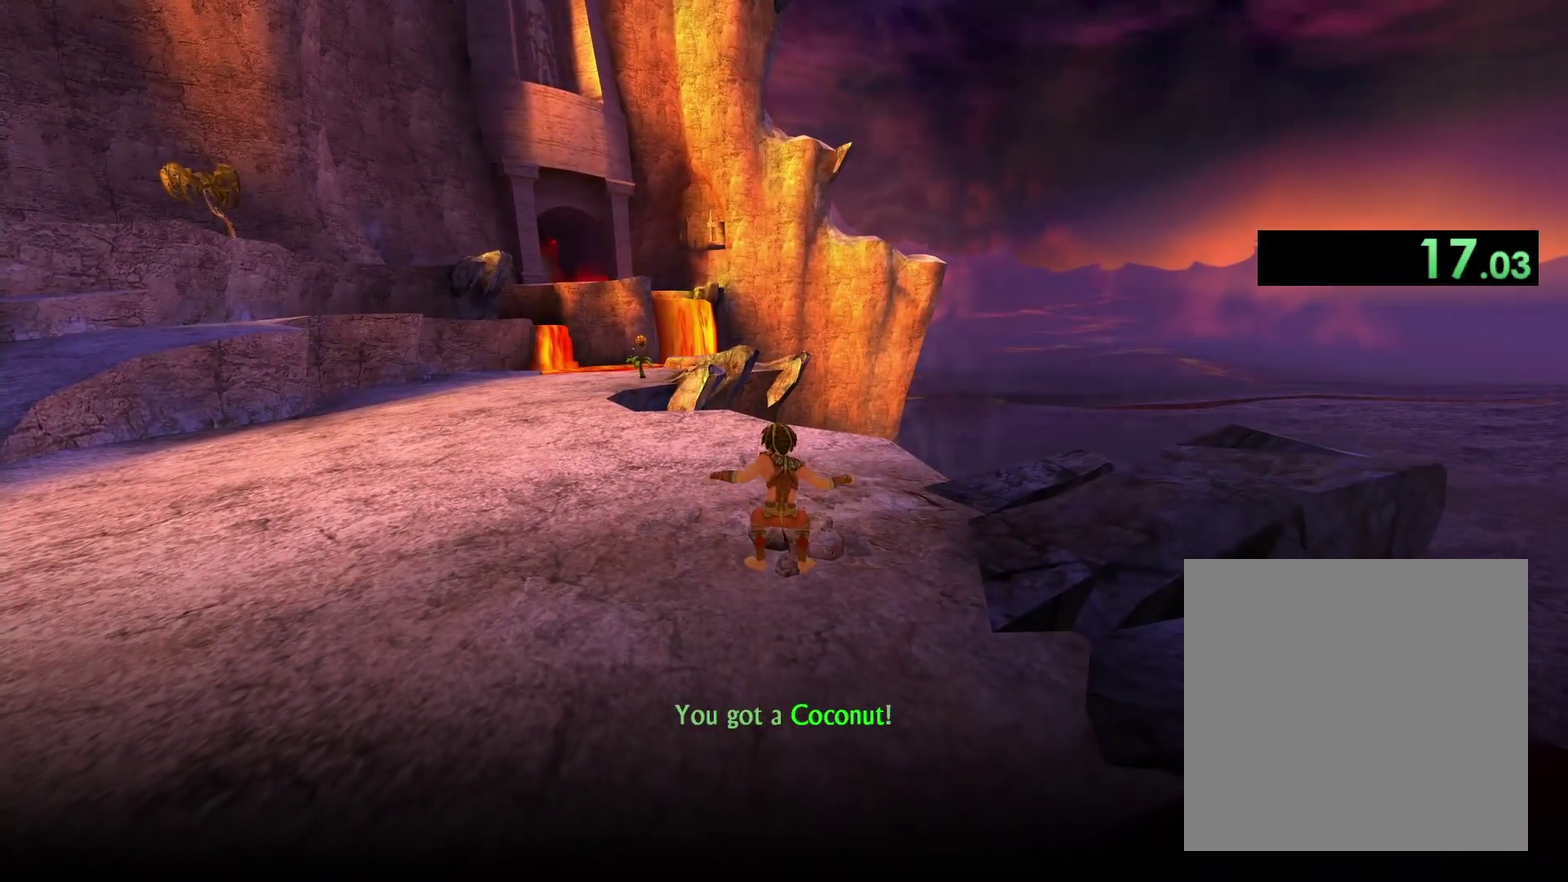
{"buttons": [], "left_stick": "left", "right_stick": "left", "events": [[33, "X", "down"], [100, "X", "up"], [150, "left_stick", "left"], [317, "right_stick", "left"]]}
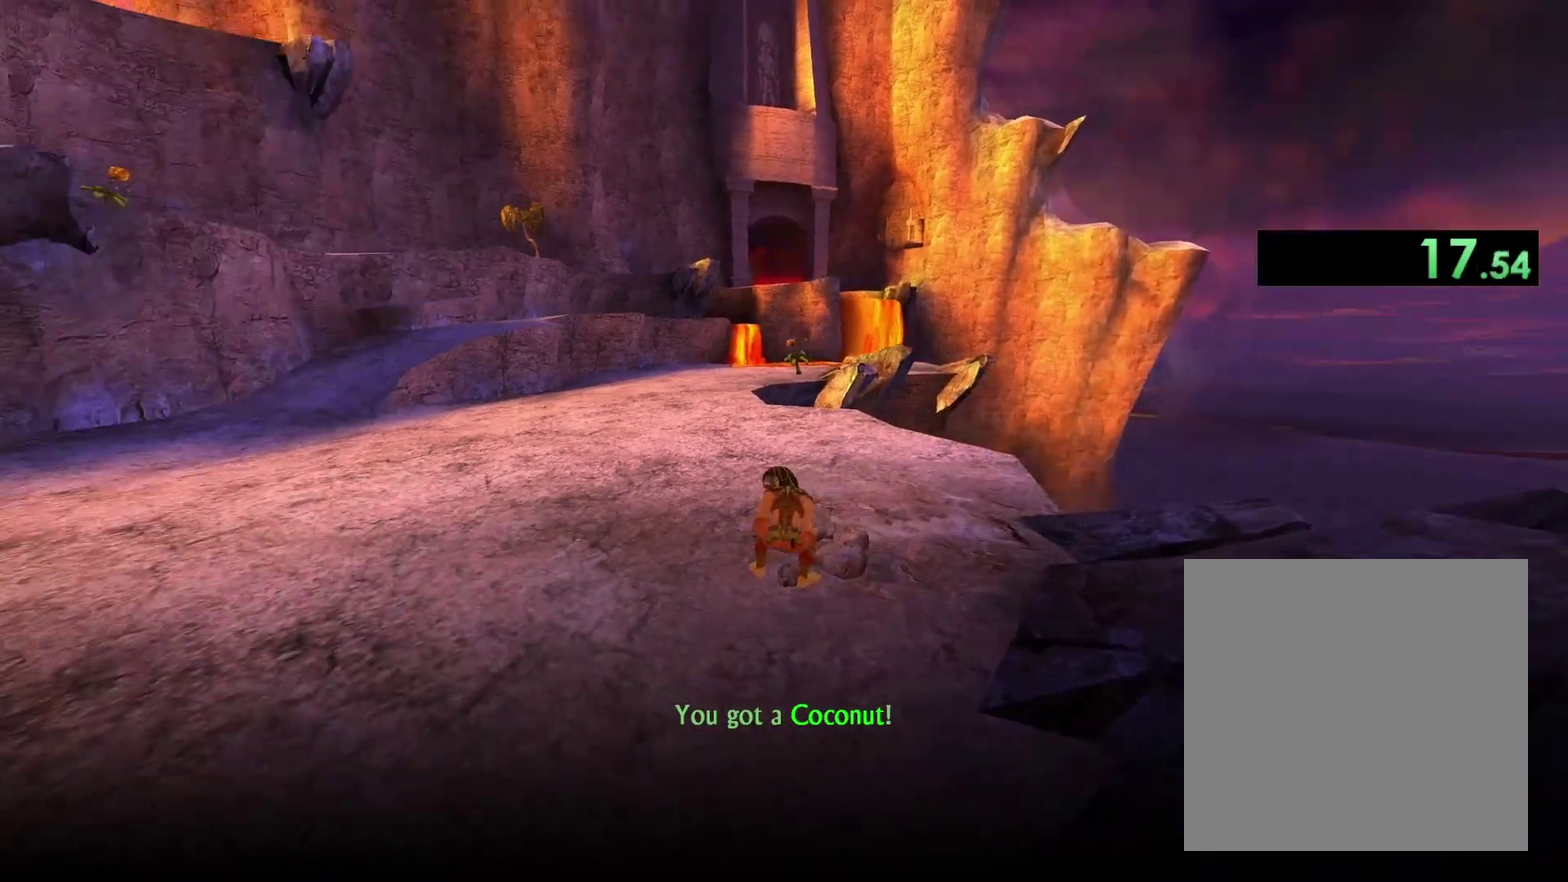
{"buttons": [], "left_stick": "up", "right_stick": "center", "events": [[150, "left_stick", "up-left"], [400, "left_stick", "up"], [450, "right_stick", "center"]]}
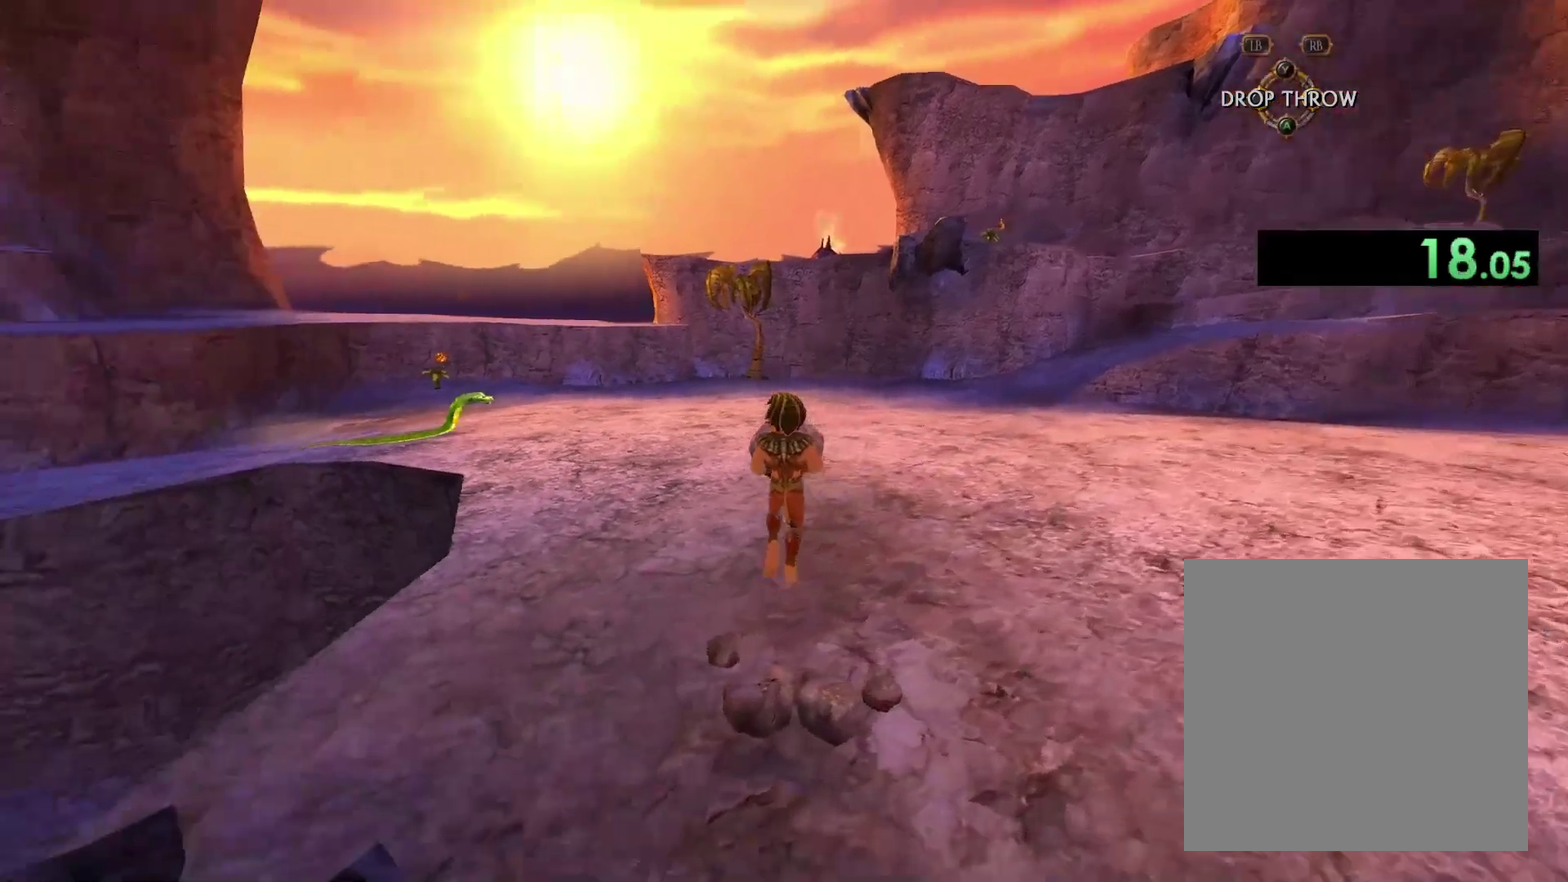
{"buttons": [], "left_stick": "up", "right_stick": "center", "events": []}
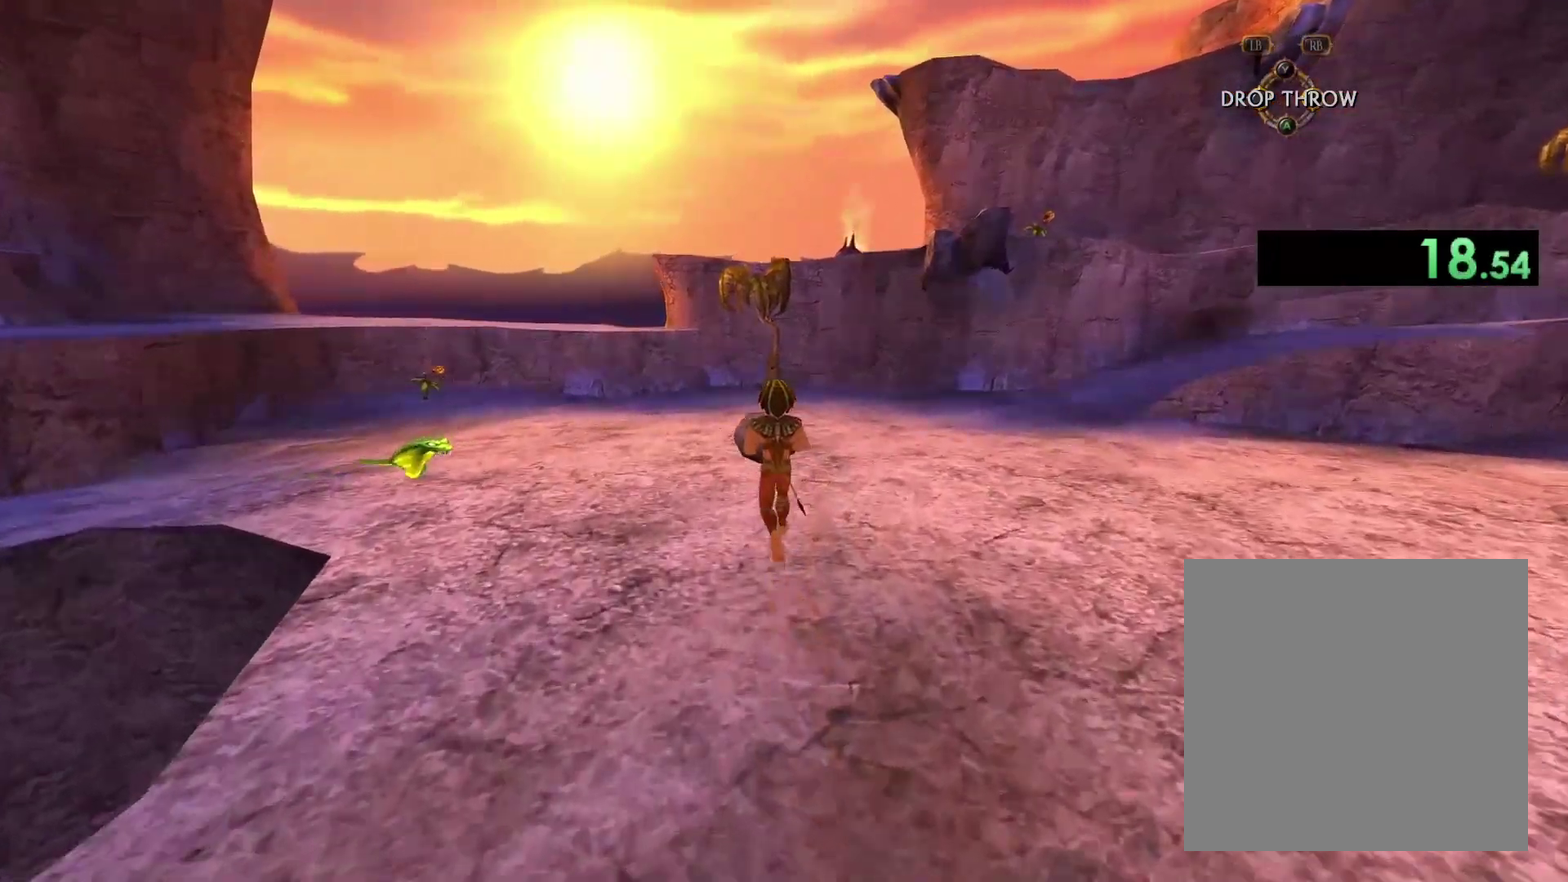
{"buttons": [], "left_stick": "up", "right_stick": "center", "events": []}
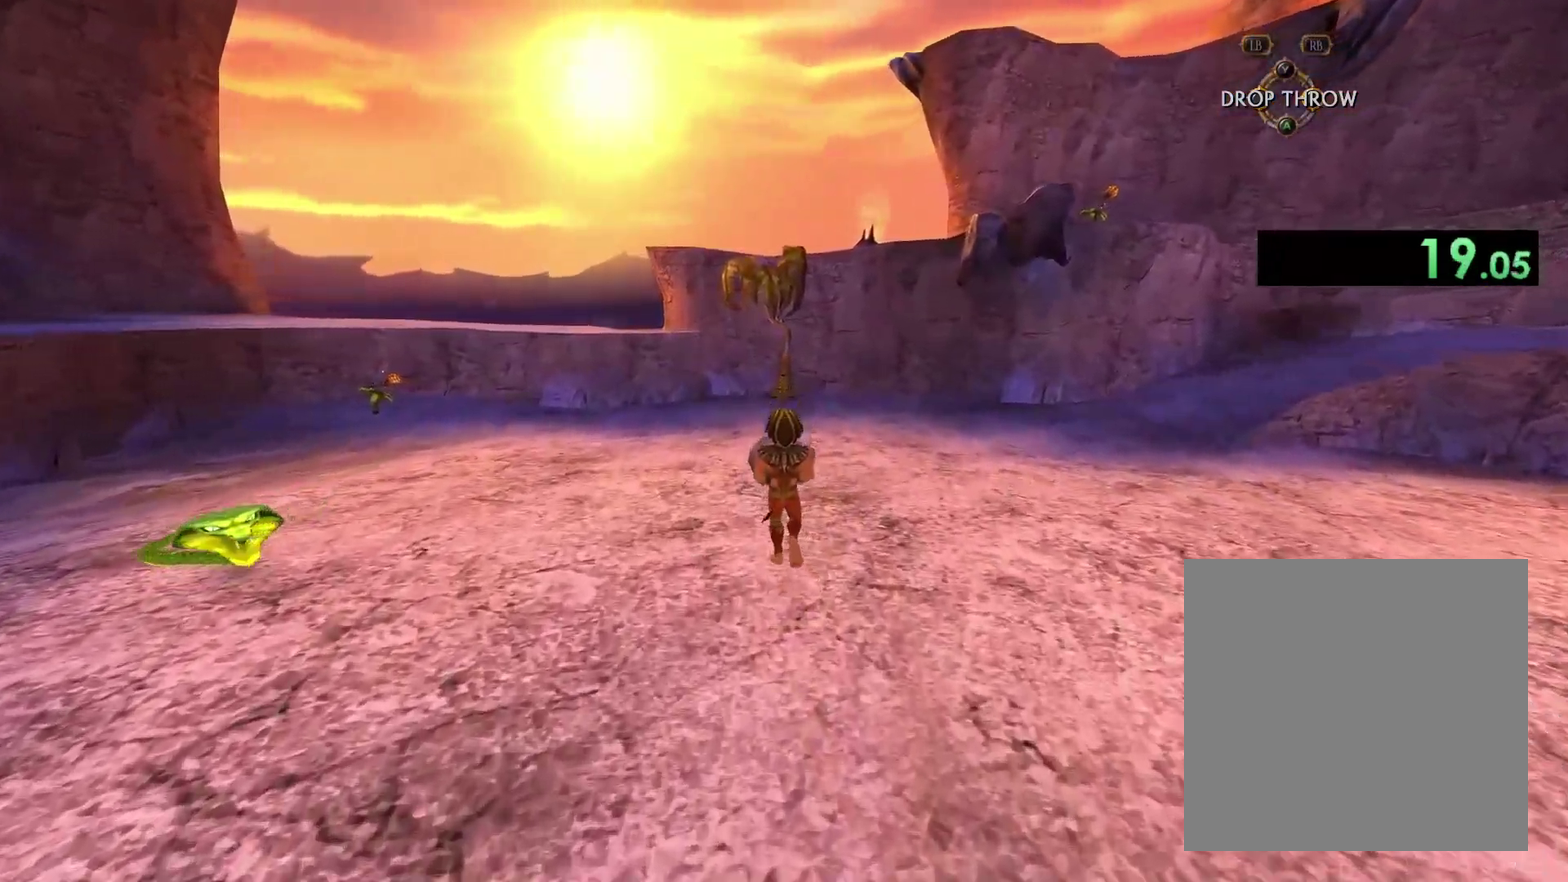
{"buttons": [], "left_stick": "up", "right_stick": "center", "events": []}
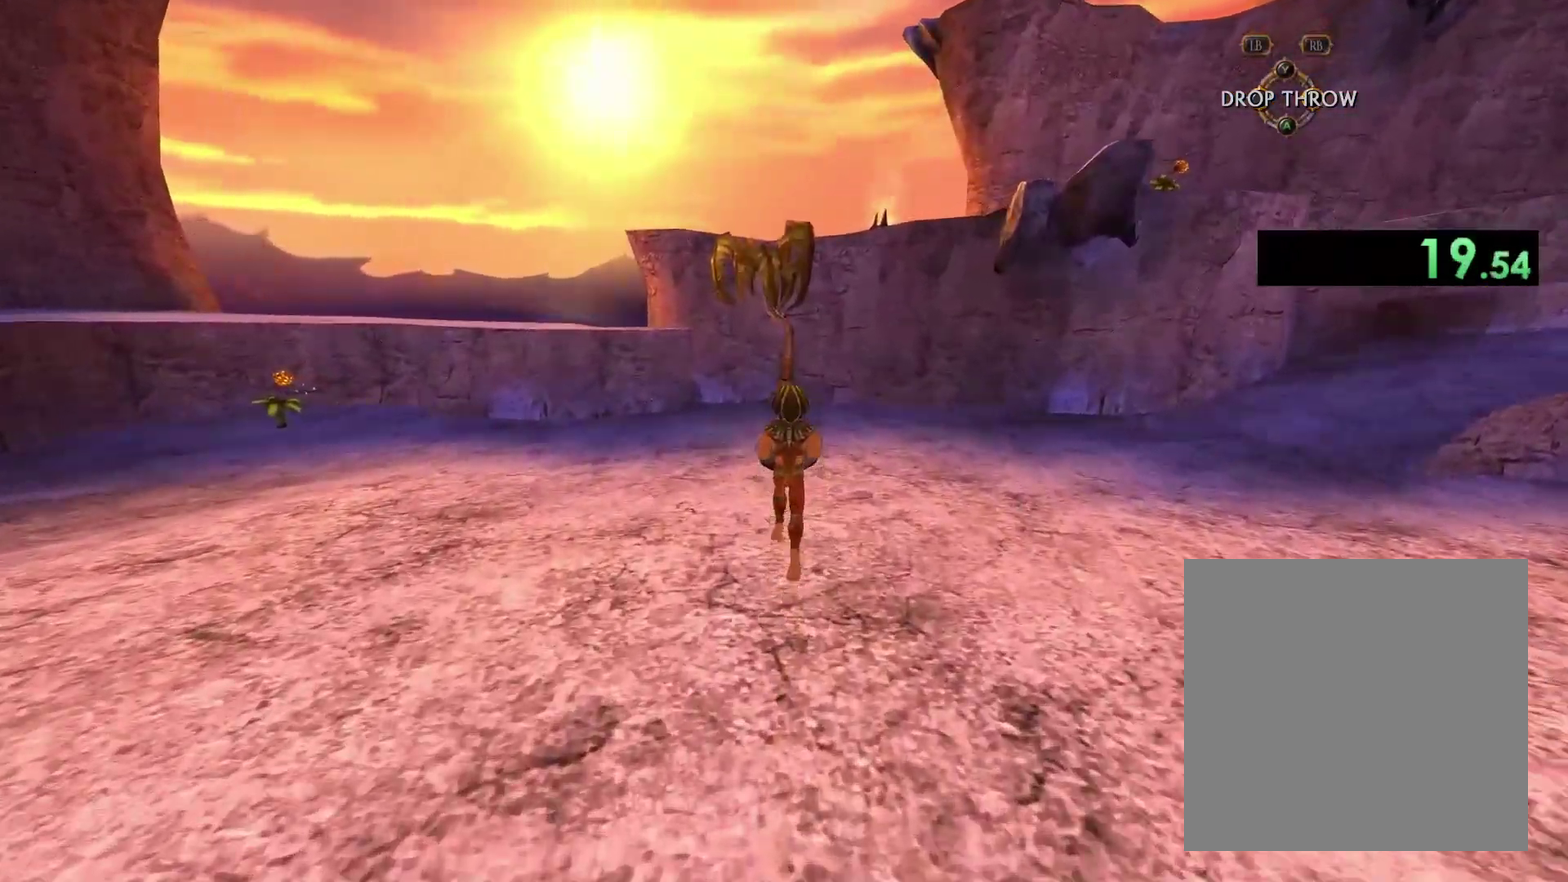
{"buttons": [], "left_stick": "up", "right_stick": "center", "events": []}
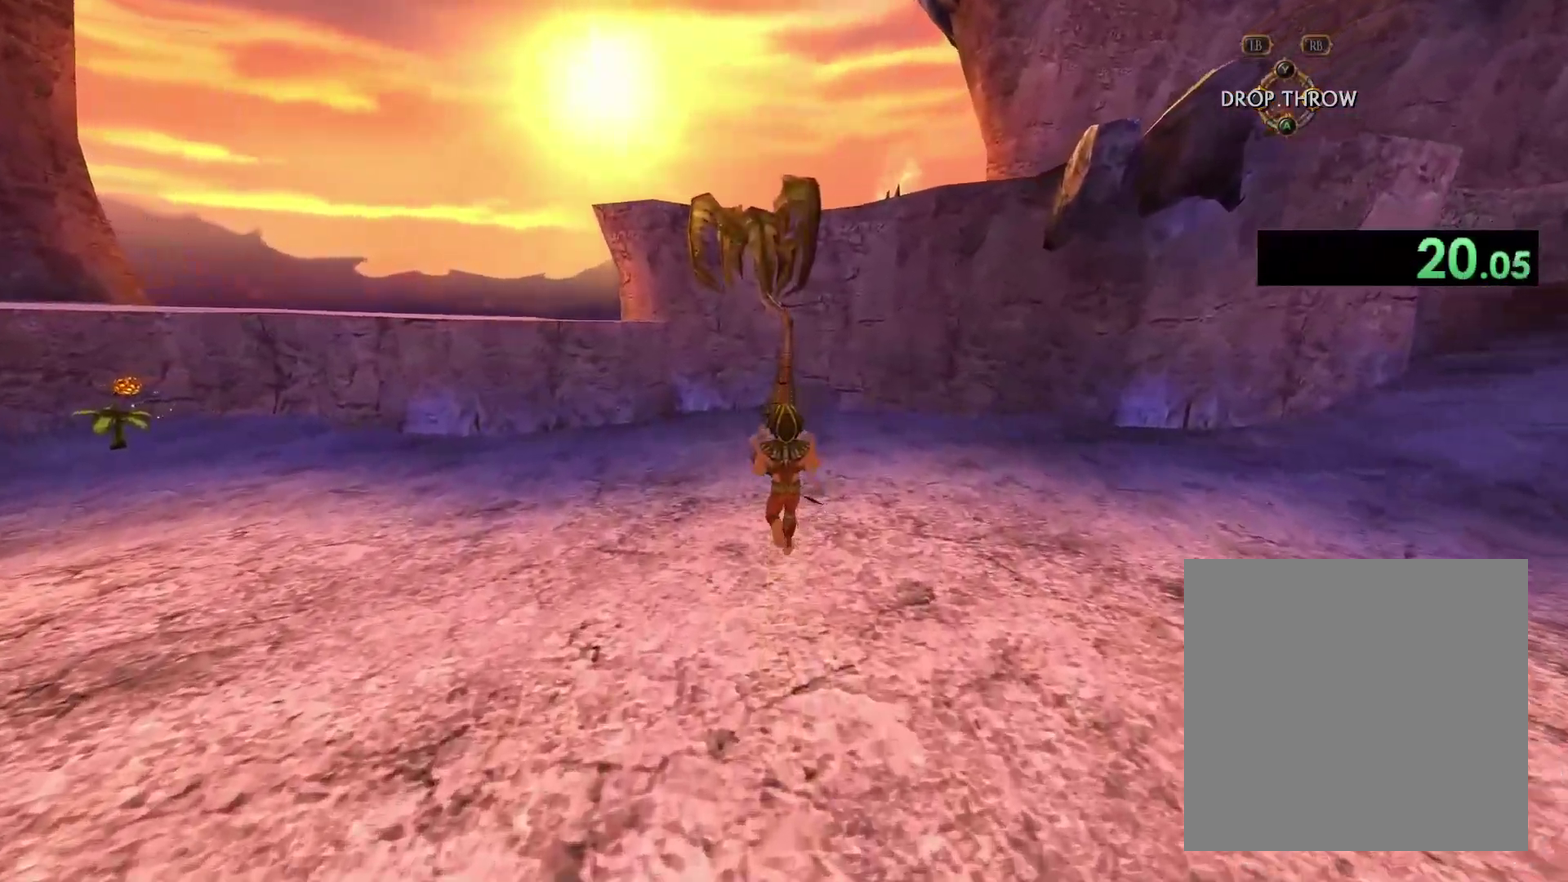
{"buttons": [], "left_stick": "up", "right_stick": "center", "events": []}
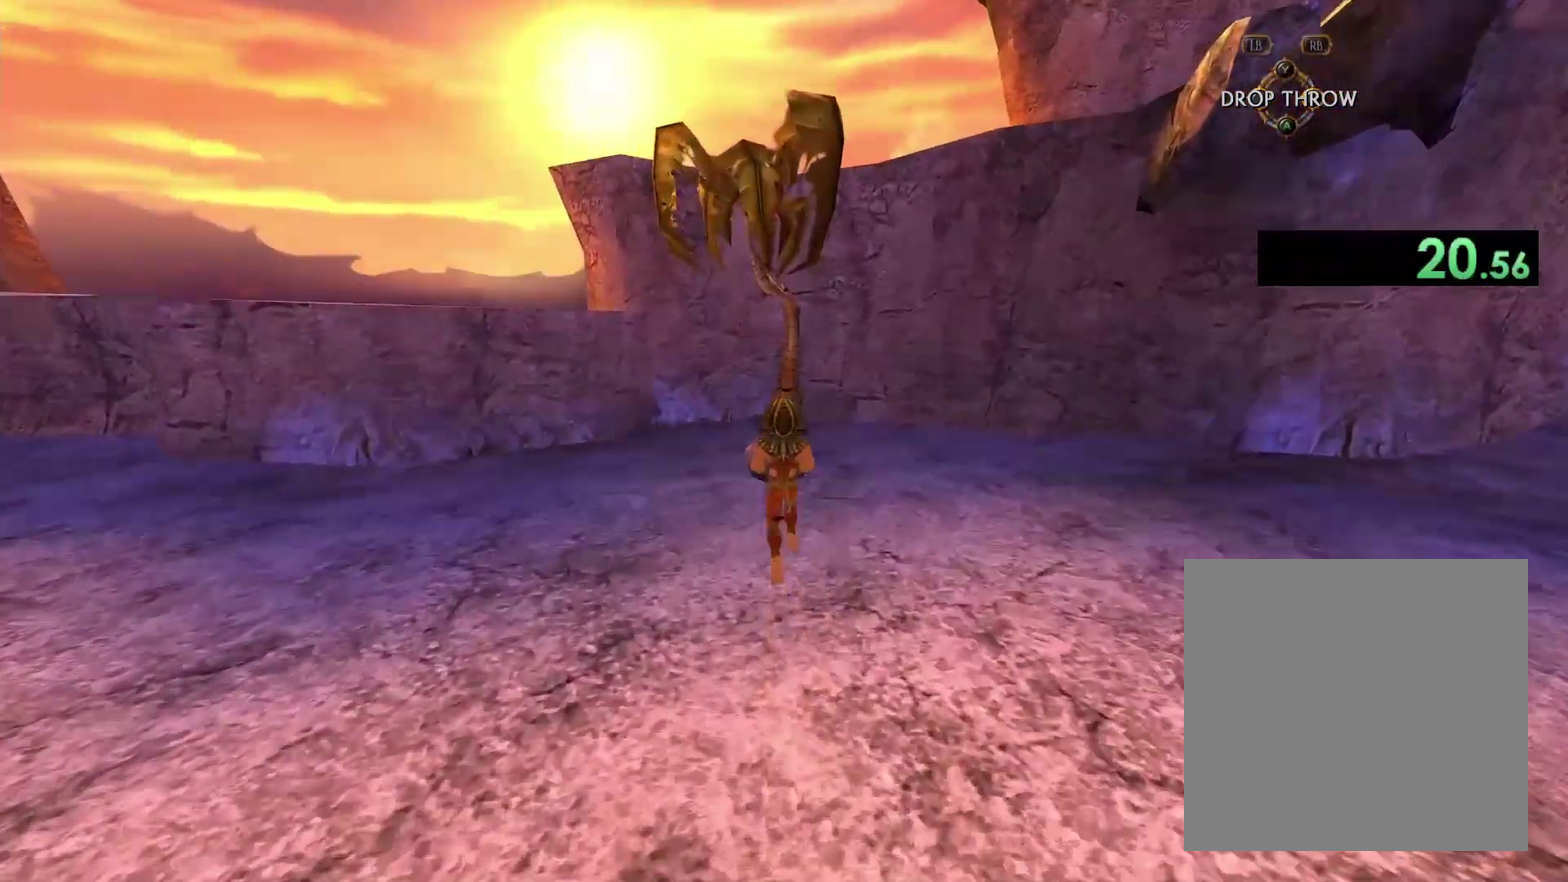
{"buttons": [], "left_stick": "up", "right_stick": "center", "events": []}
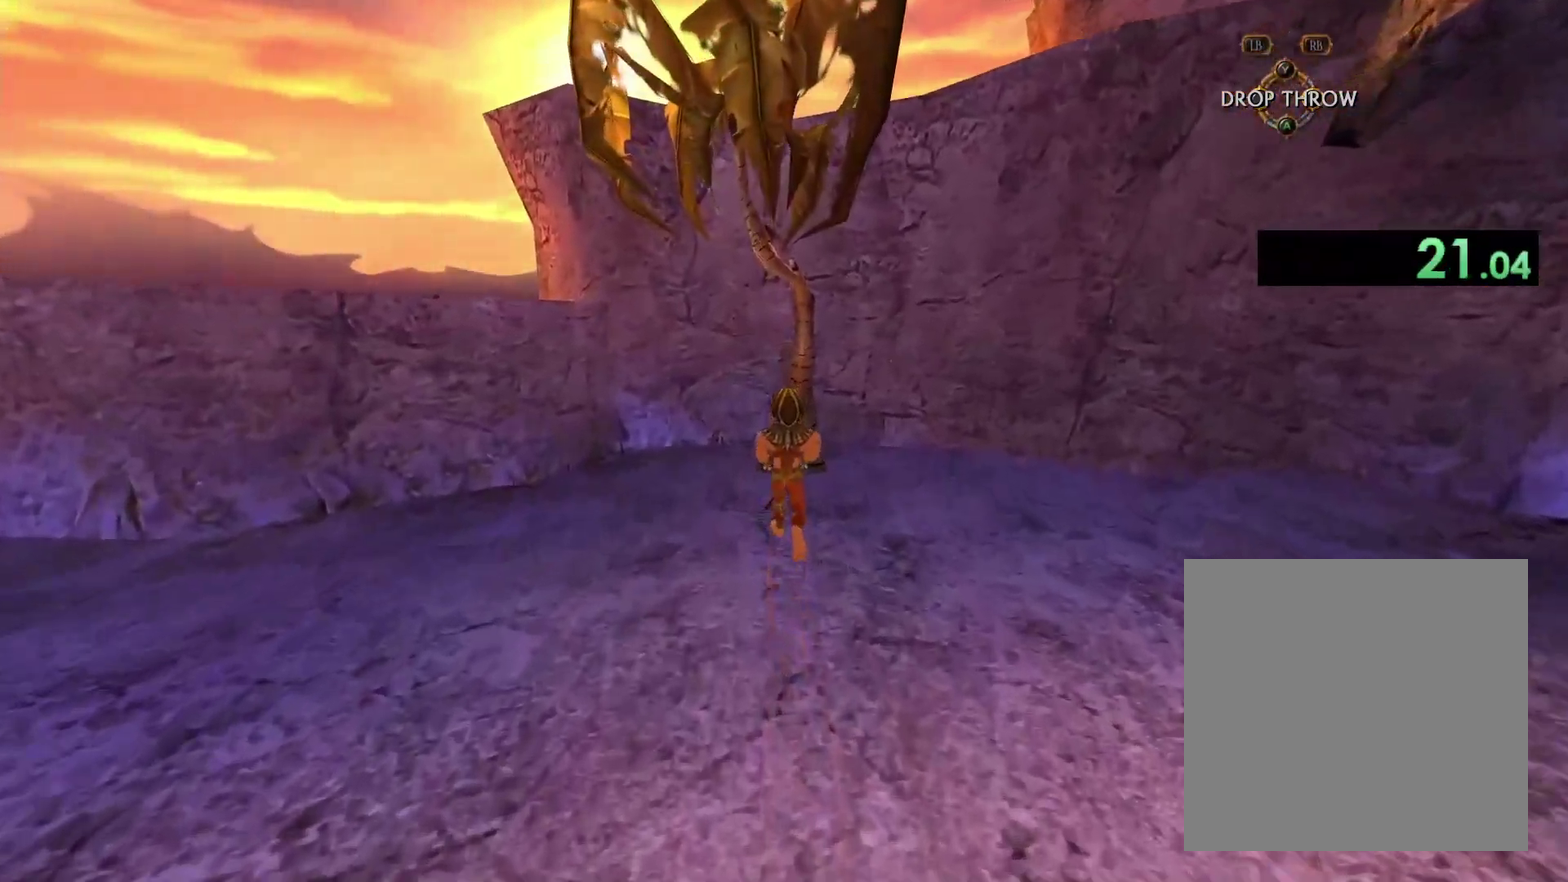
{"buttons": ["X"], "left_stick": "up", "right_stick": "center", "events": [[383, "X", "down"]]}
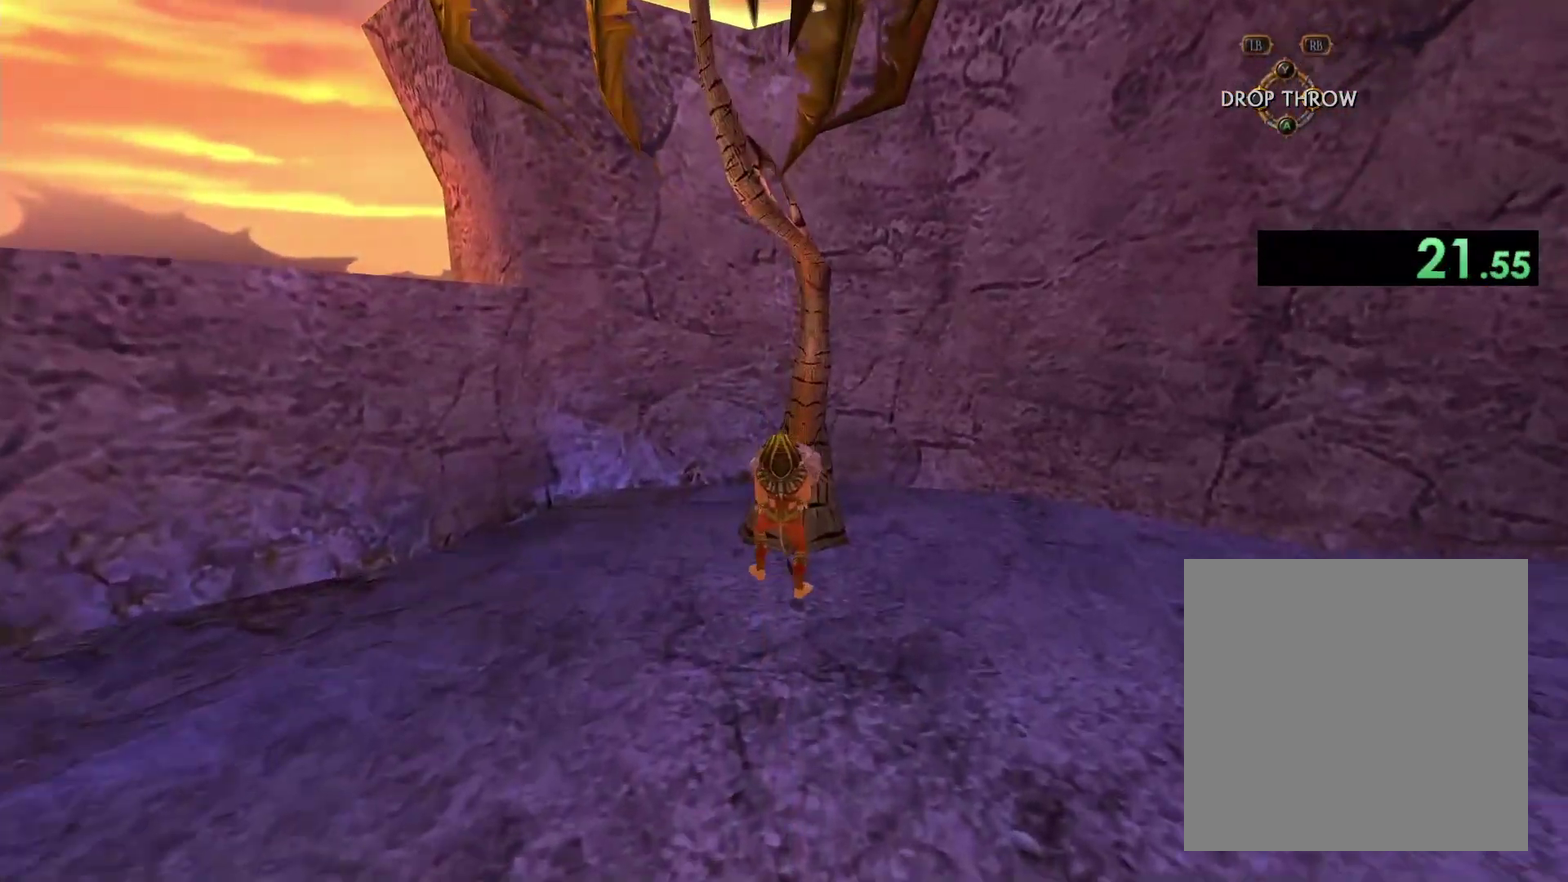
{"buttons": [], "left_stick": "down", "right_stick": "center", "events": [[50, "X", "up"], [100, "left_stick", "center"], [400, "left_stick", "down"]]}
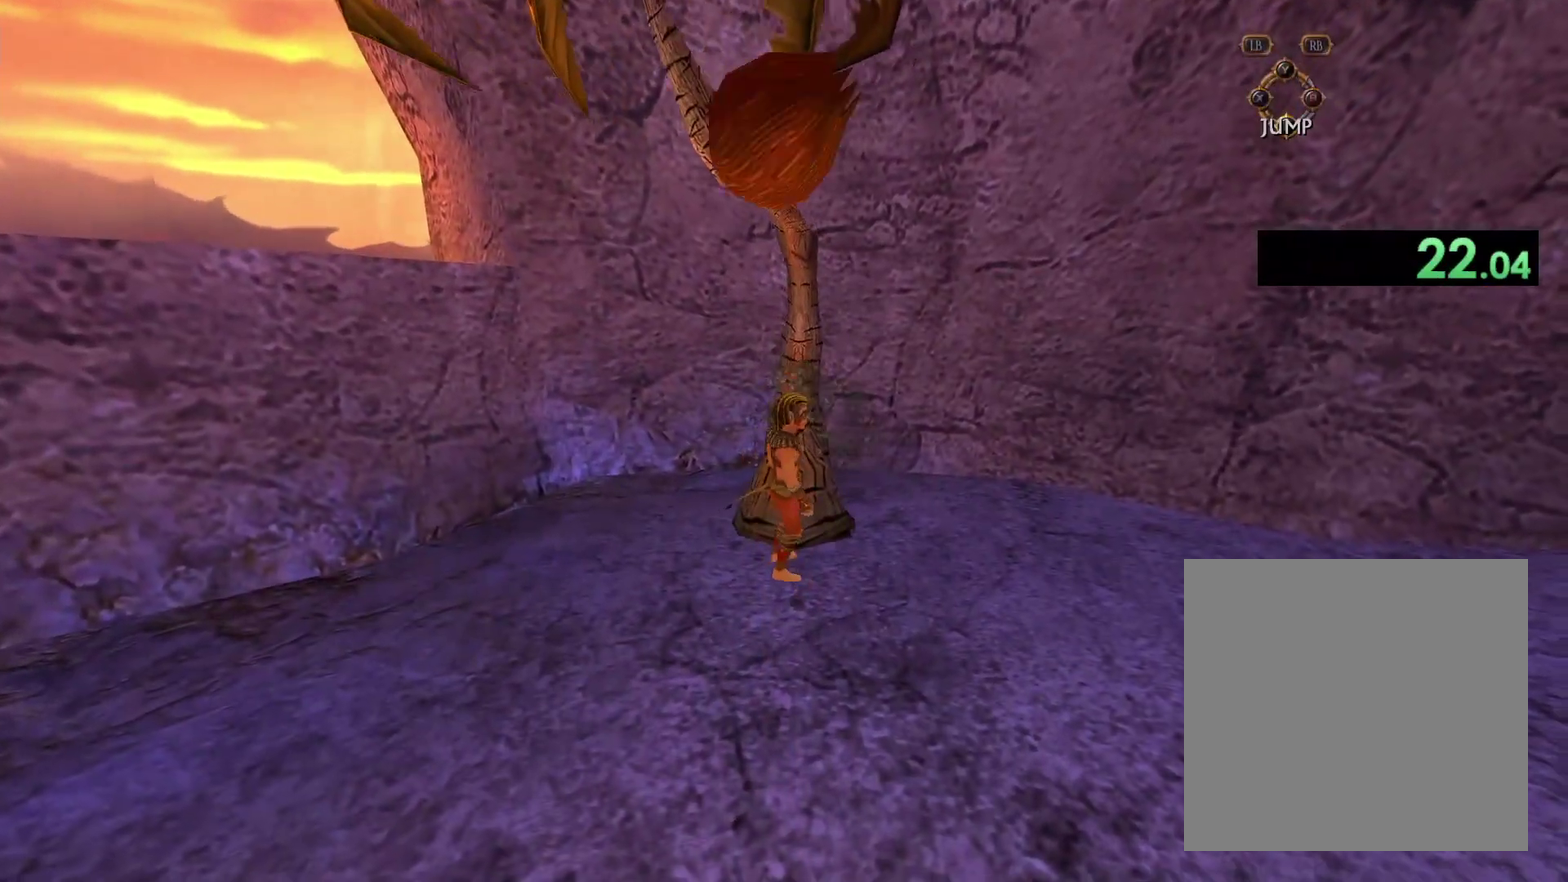
{"buttons": [], "left_stick": "down-right", "right_stick": "center", "events": [[417, "left_stick", "down-right"]]}
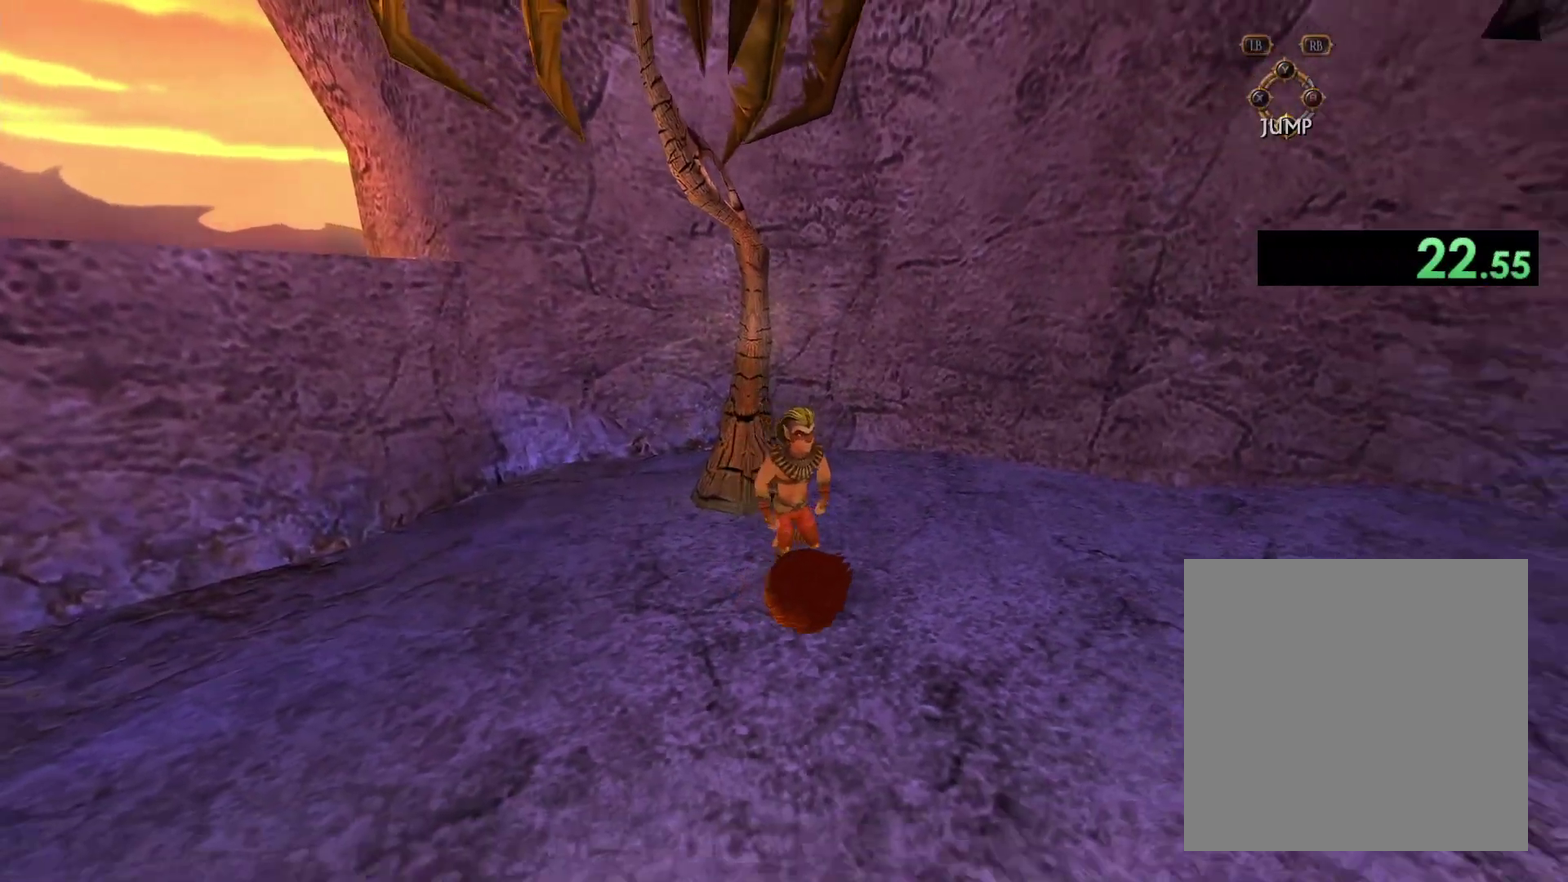
{"buttons": [], "left_stick": "up-right", "right_stick": "center", "events": [[133, "left_stick", "right"], [383, "left_stick", "up-right"]]}
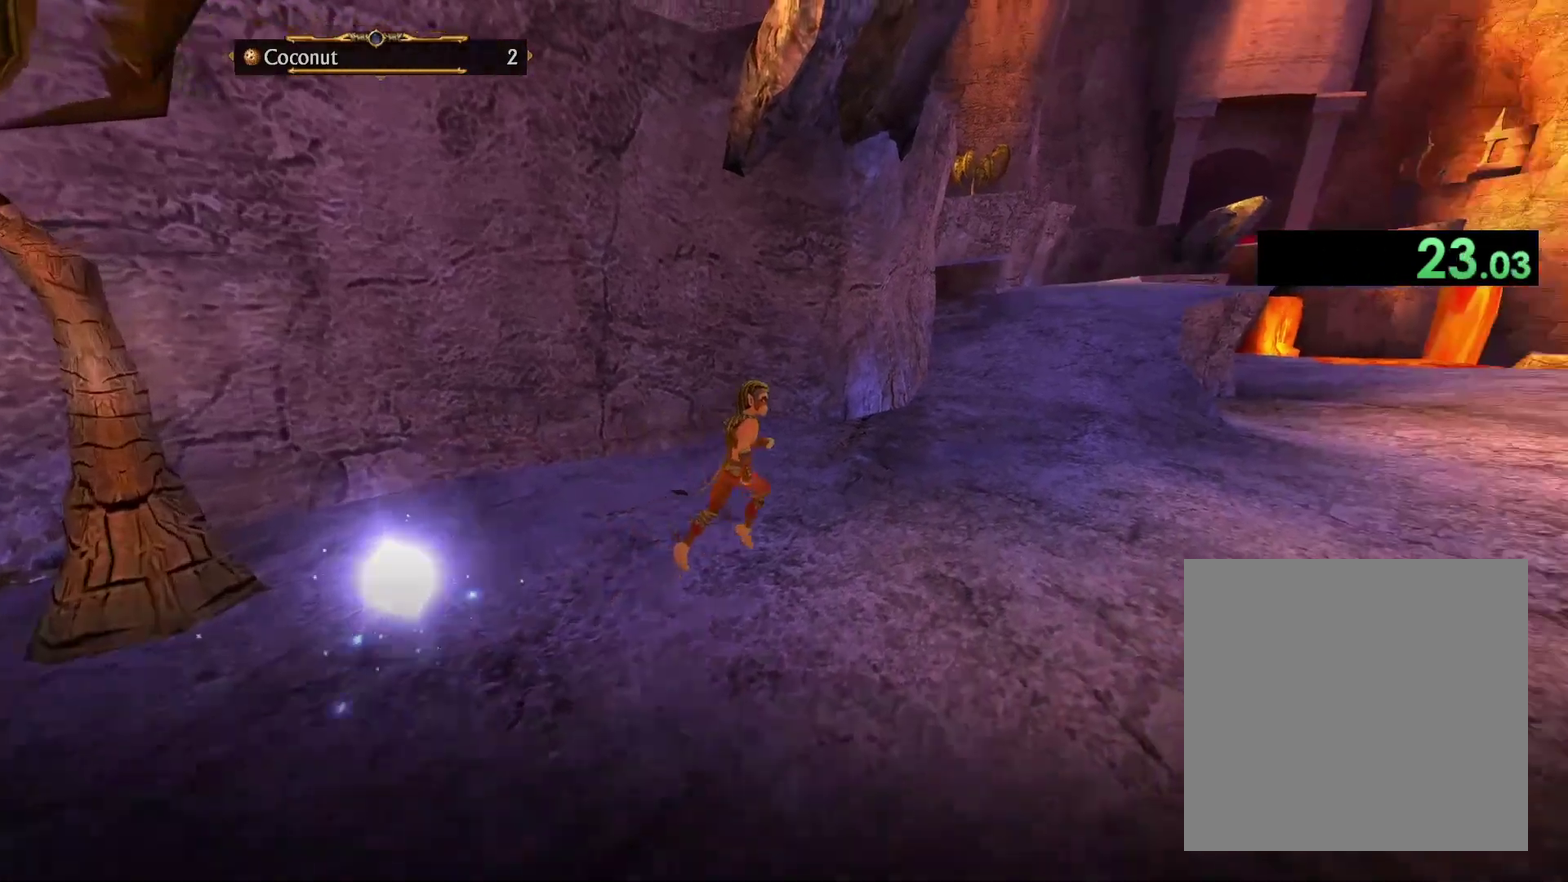
{"buttons": [], "left_stick": "up-right", "right_stick": "center", "events": []}
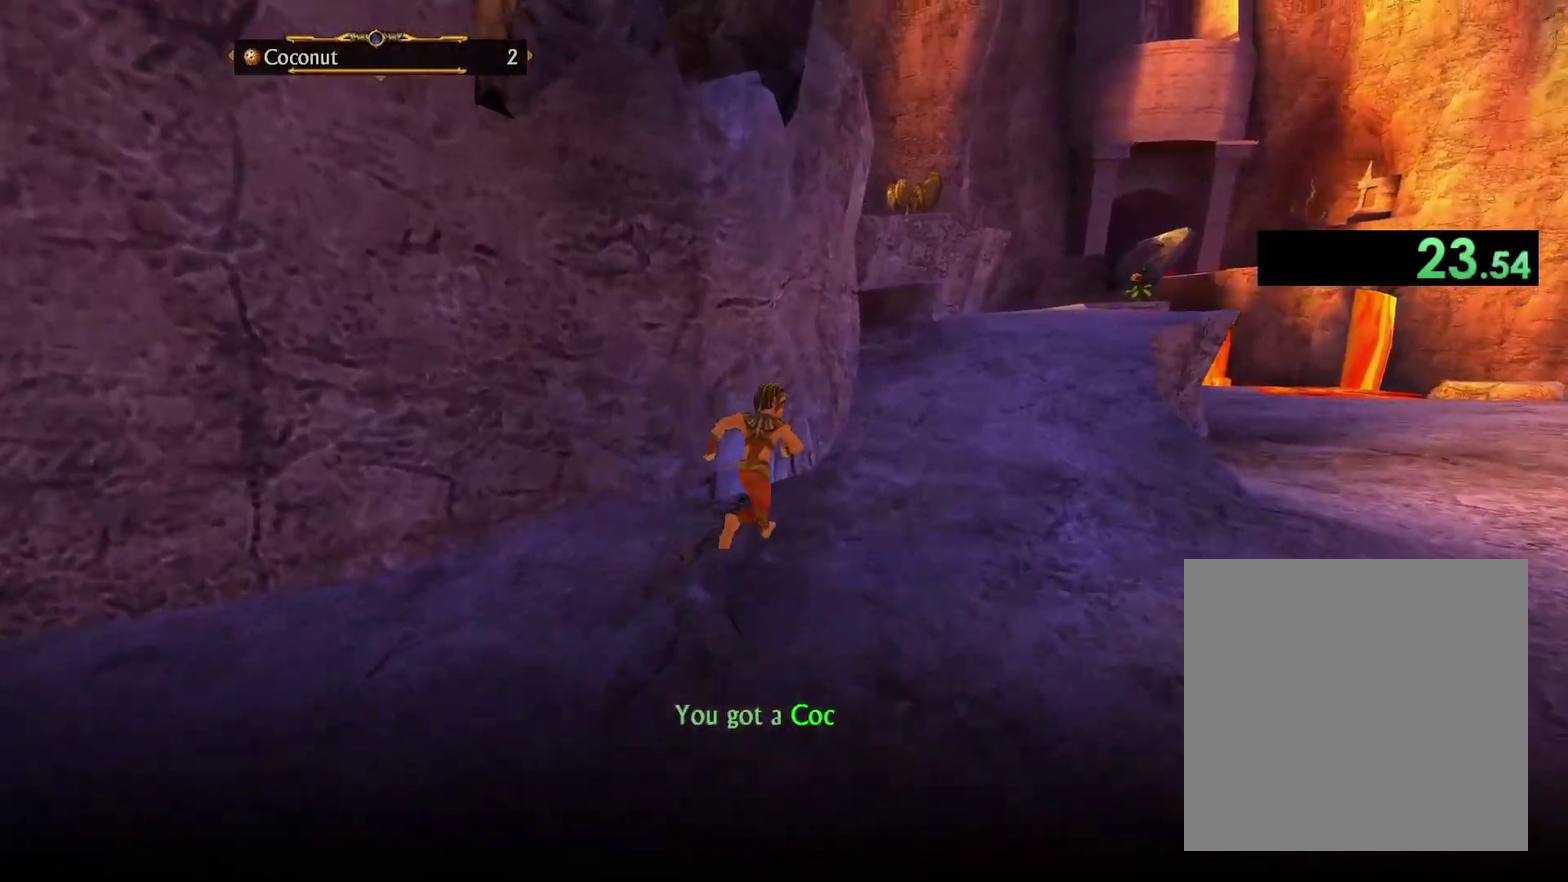
{"buttons": [], "left_stick": "up", "right_stick": "center", "events": [[350, "left_stick", "up"]]}
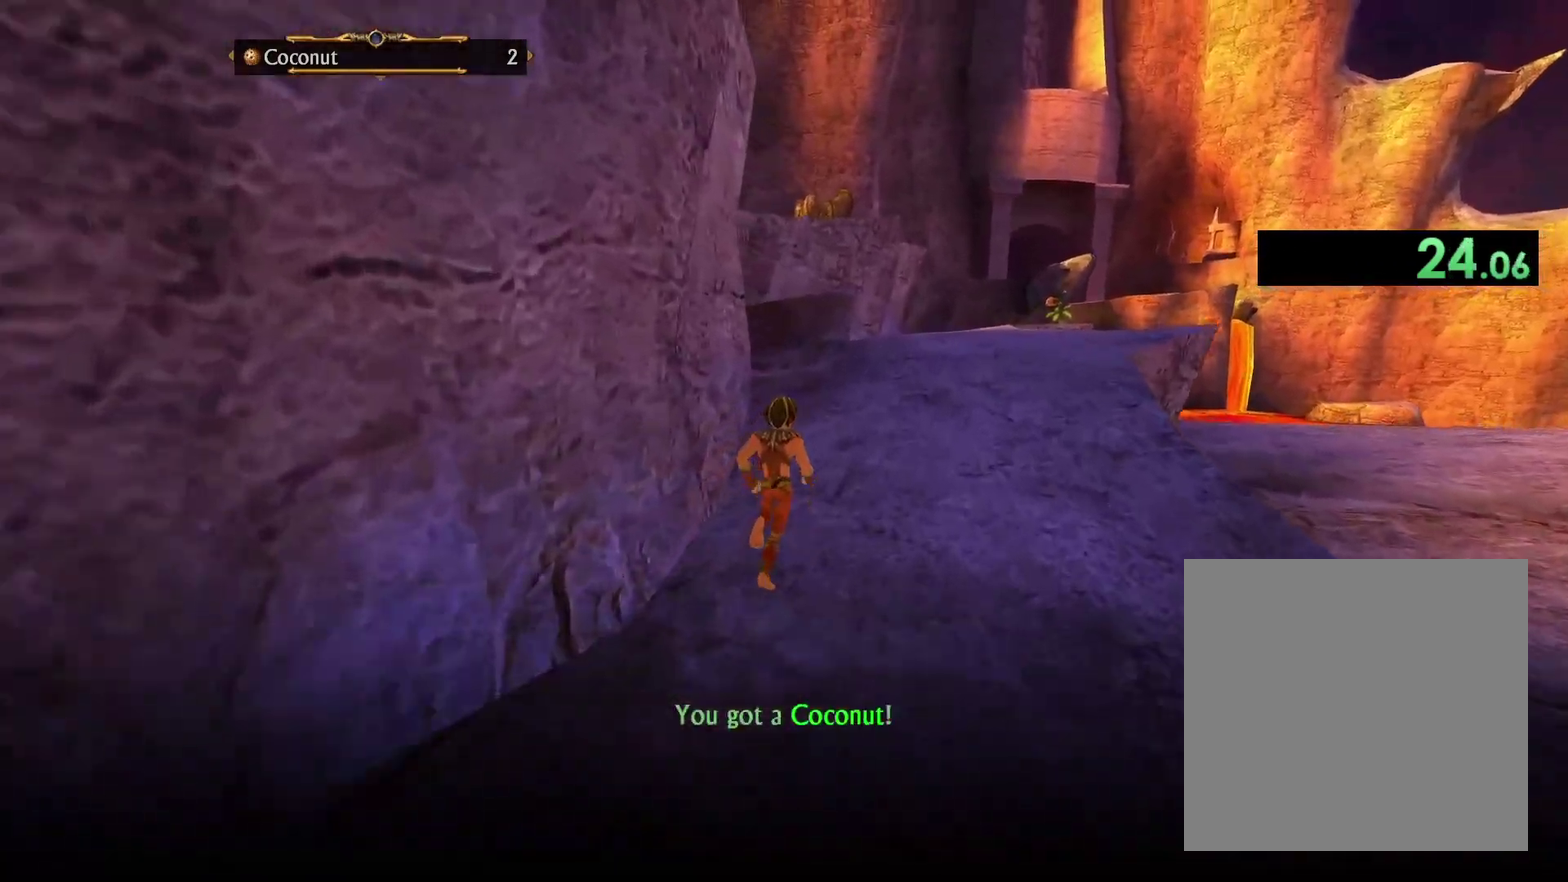
{"buttons": [], "left_stick": "up", "right_stick": "center", "events": []}
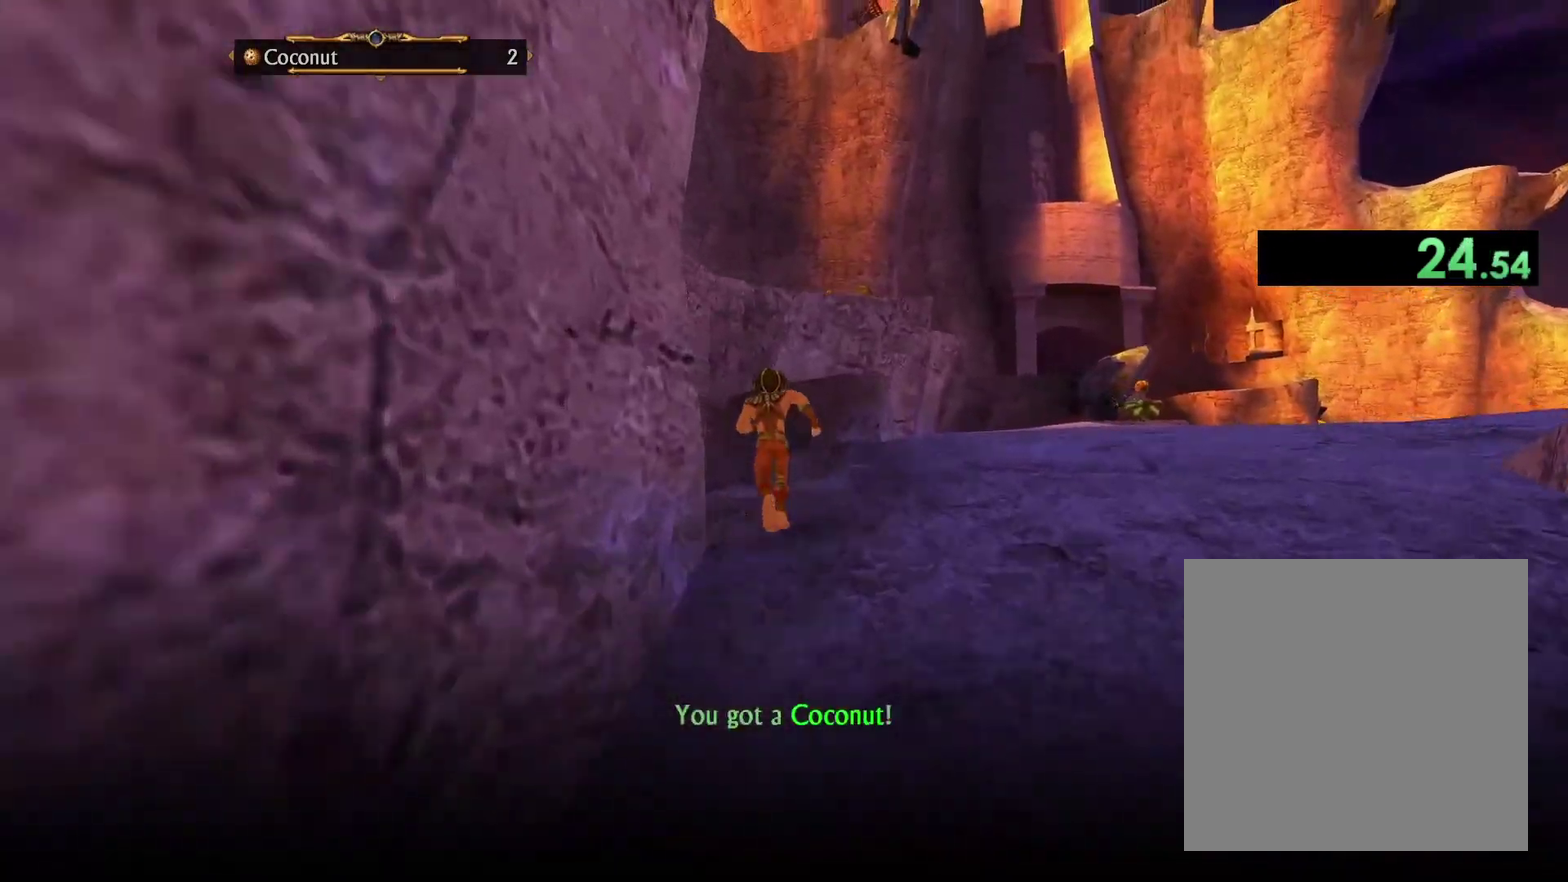
{"buttons": ["A"], "left_stick": "up", "right_stick": "center", "events": [[467, "A", "down"]]}
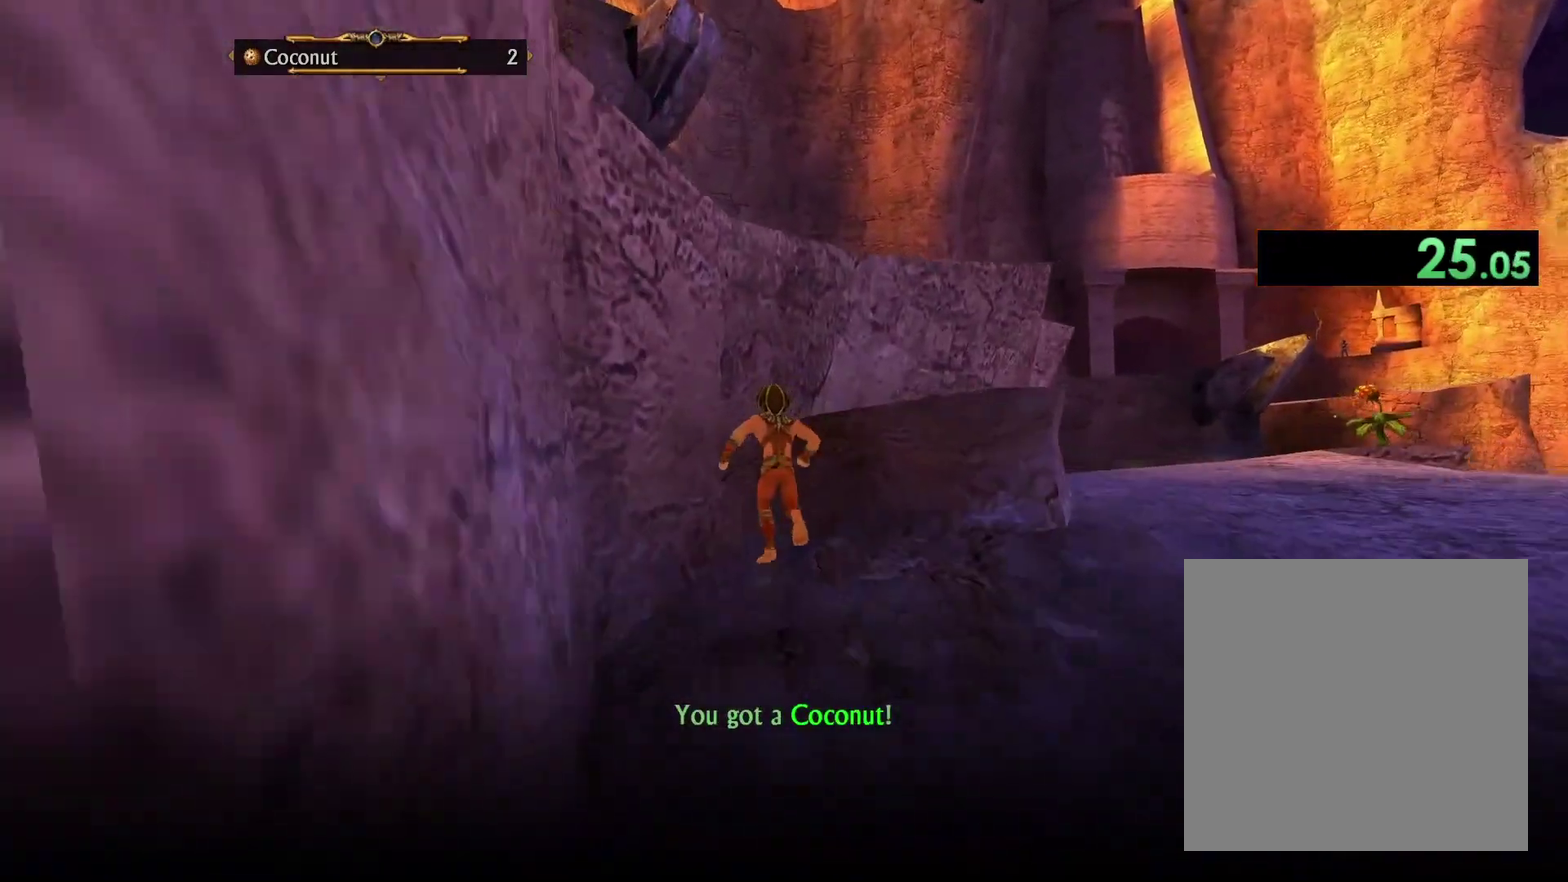
{"buttons": ["A"], "left_stick": "up", "right_stick": "center", "events": [[433, "A", "up"], [500, "A", "down"]]}
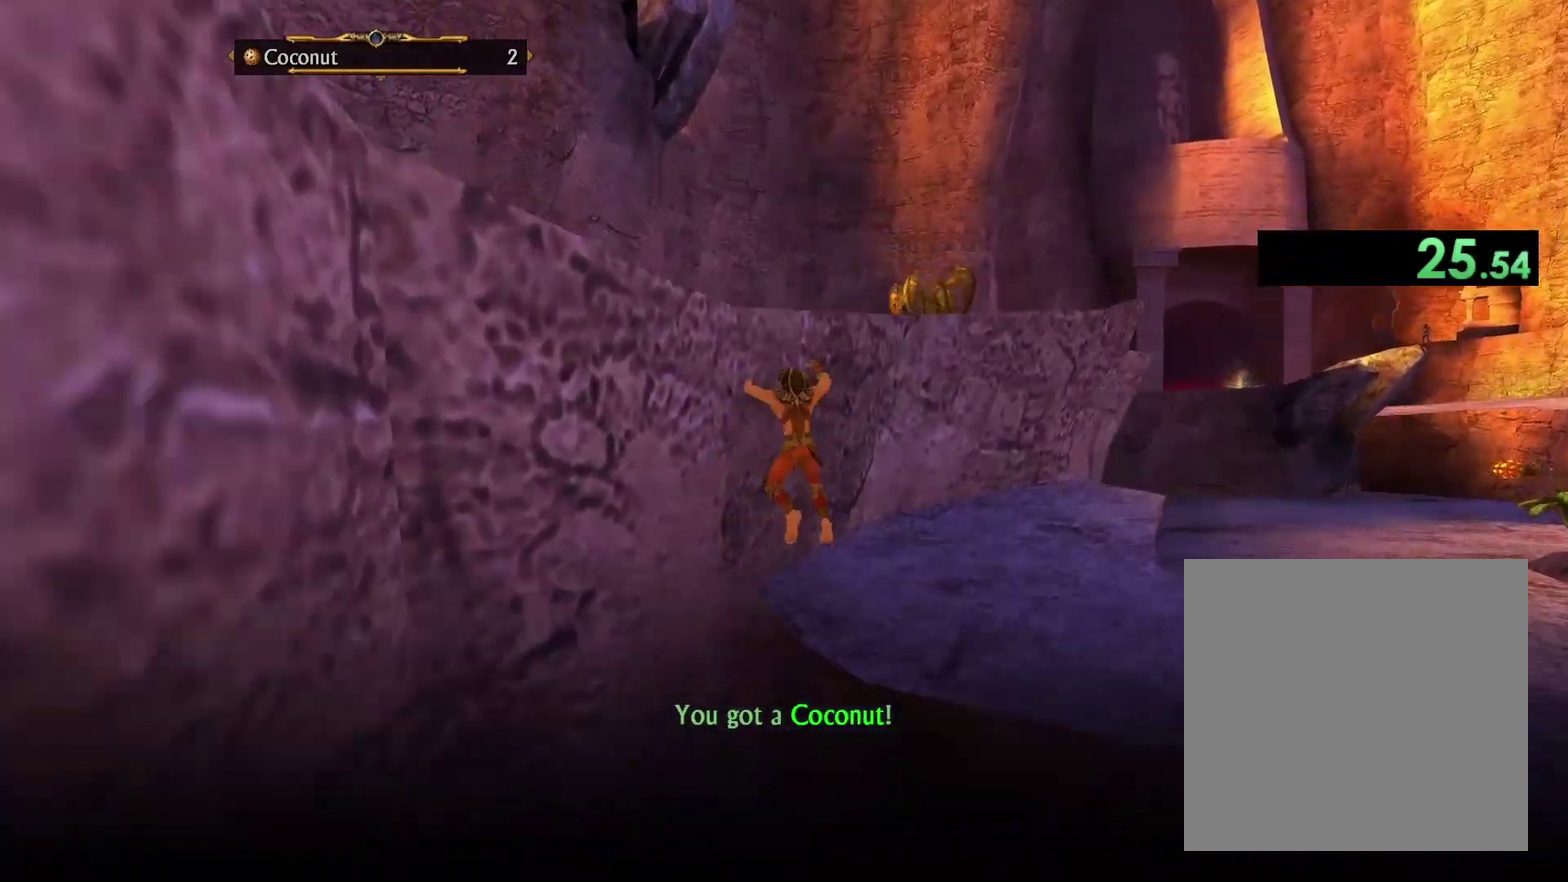
{"buttons": [], "left_stick": "up", "right_stick": "center", "events": [[233, "A", "up"]]}